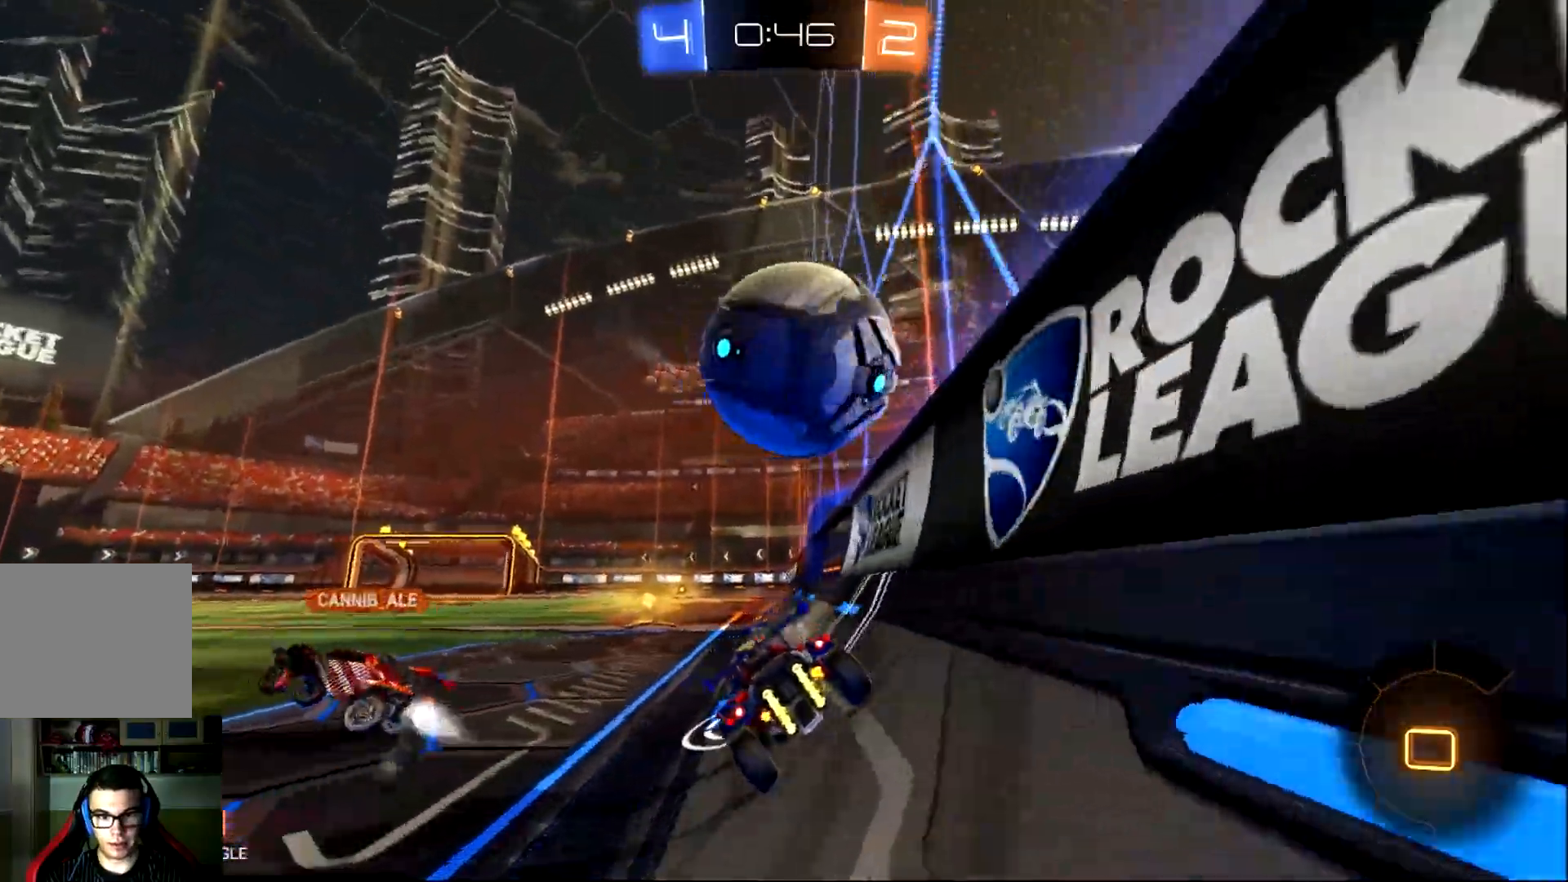
Gameplay with a controller (PlayStation layout); each line is a JSON object with the inputs held at the frame after it. "events" lists button and stick changes between this image and that frame as [ms after this image, input, new state], when the widget could be followed in between. Not read: right_stick.
{"buttons": ["CROSS", "CIRCLE", "R2"], "left_stick": "up", "events": [[67, "left_stick", "right"], [117, "CIRCLE", "down"], [200, "CROSS", "down"], [200, "left_stick", "up"], [284, "CROSS", "up"], [350, "CROSS", "down"]]}
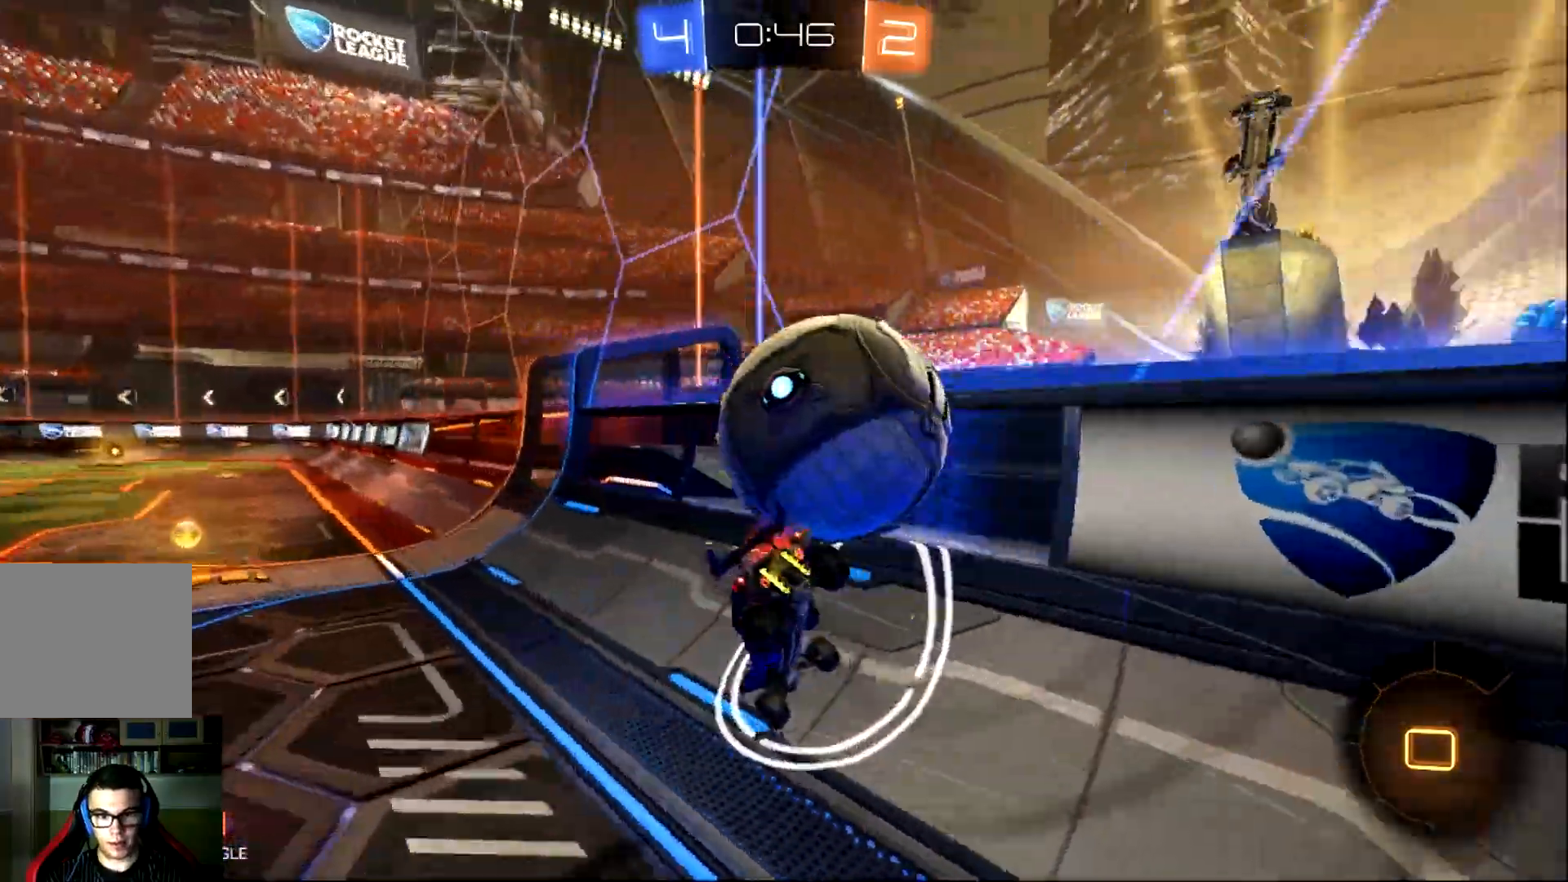
{"buttons": ["R2"], "left_stick": "center", "events": [[83, "CROSS", "up"], [216, "CIRCLE", "up"], [216, "TRIANGLE", "down"], [250, "left_stick", "center"], [350, "TRIANGLE", "up"]]}
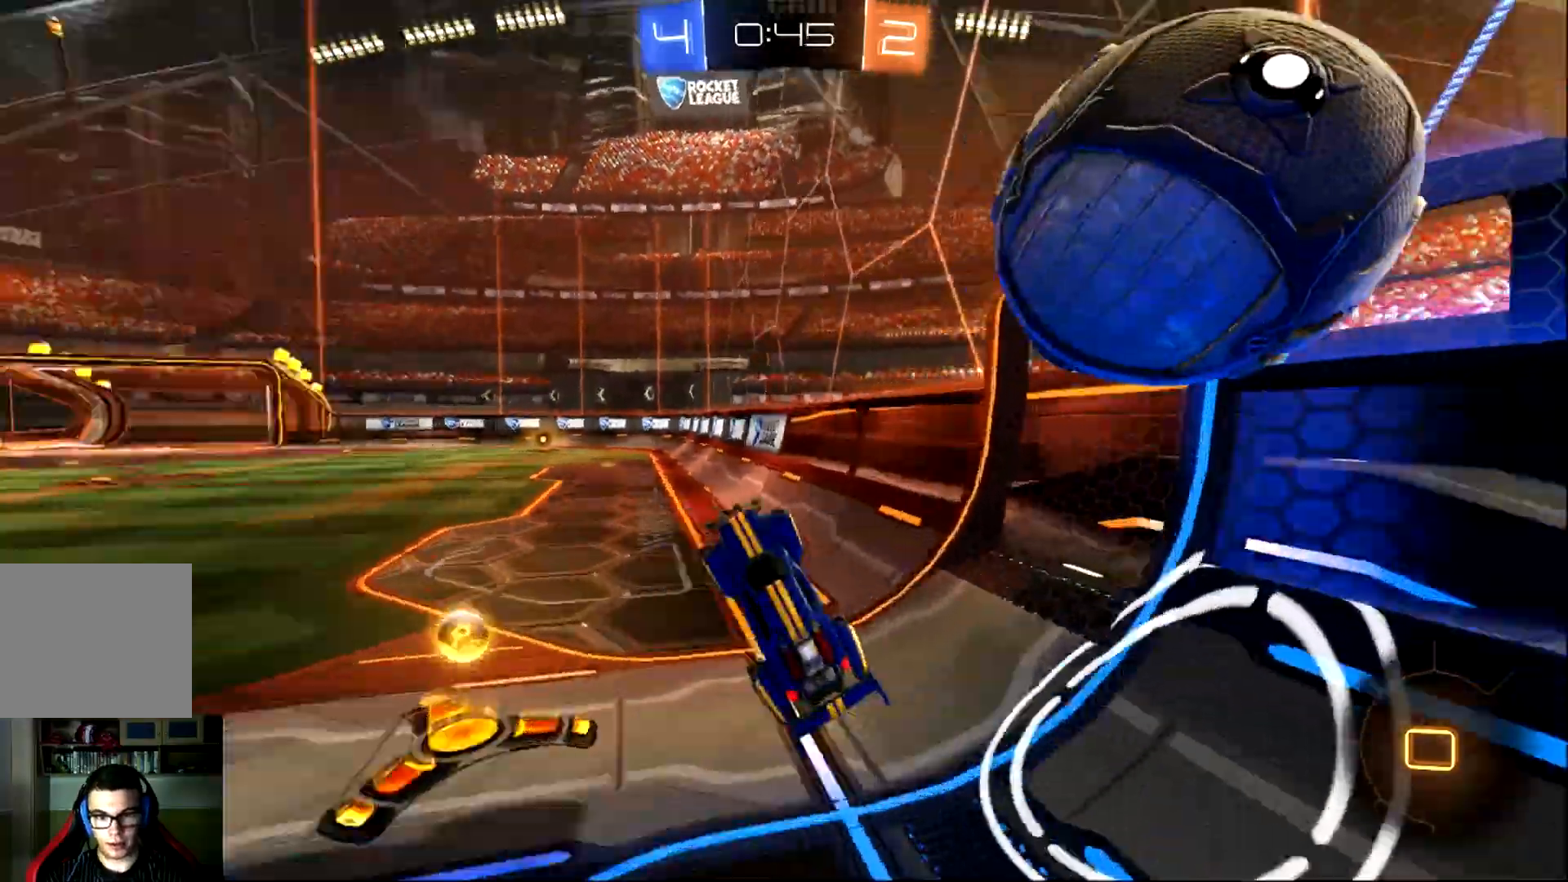
{"buttons": ["CIRCLE", "L2"], "left_stick": "right", "events": [[17, "TRIANGLE", "down"], [150, "TRIANGLE", "up"], [317, "left_stick", "right"], [350, "L2", "down"], [384, "R2", "up"], [501, "CIRCLE", "down"]]}
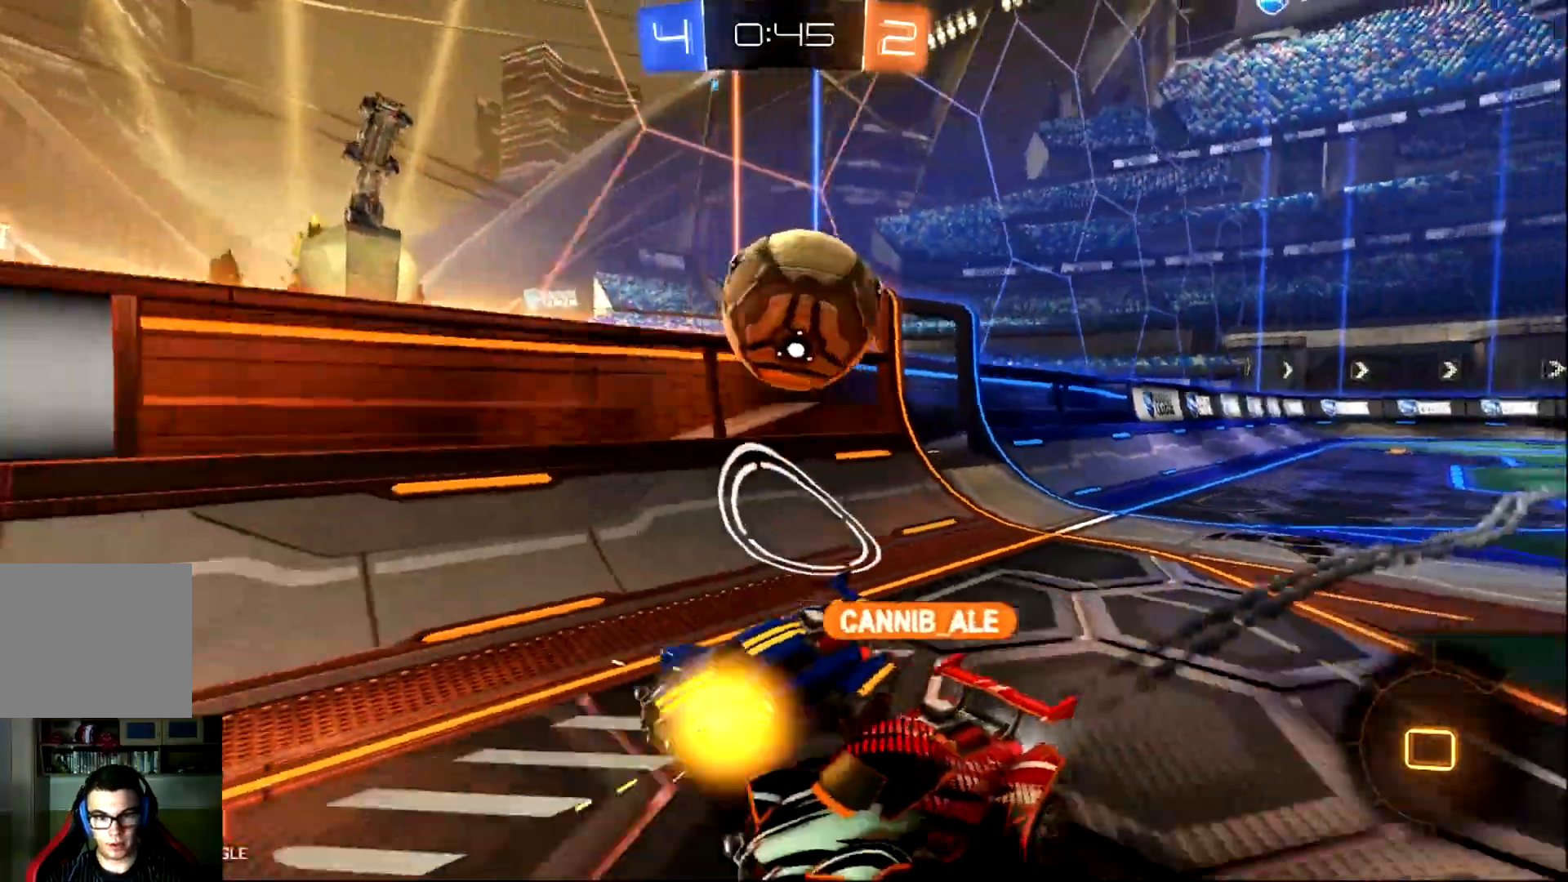
{"buttons": ["CIRCLE", "R2"], "left_stick": "right"}
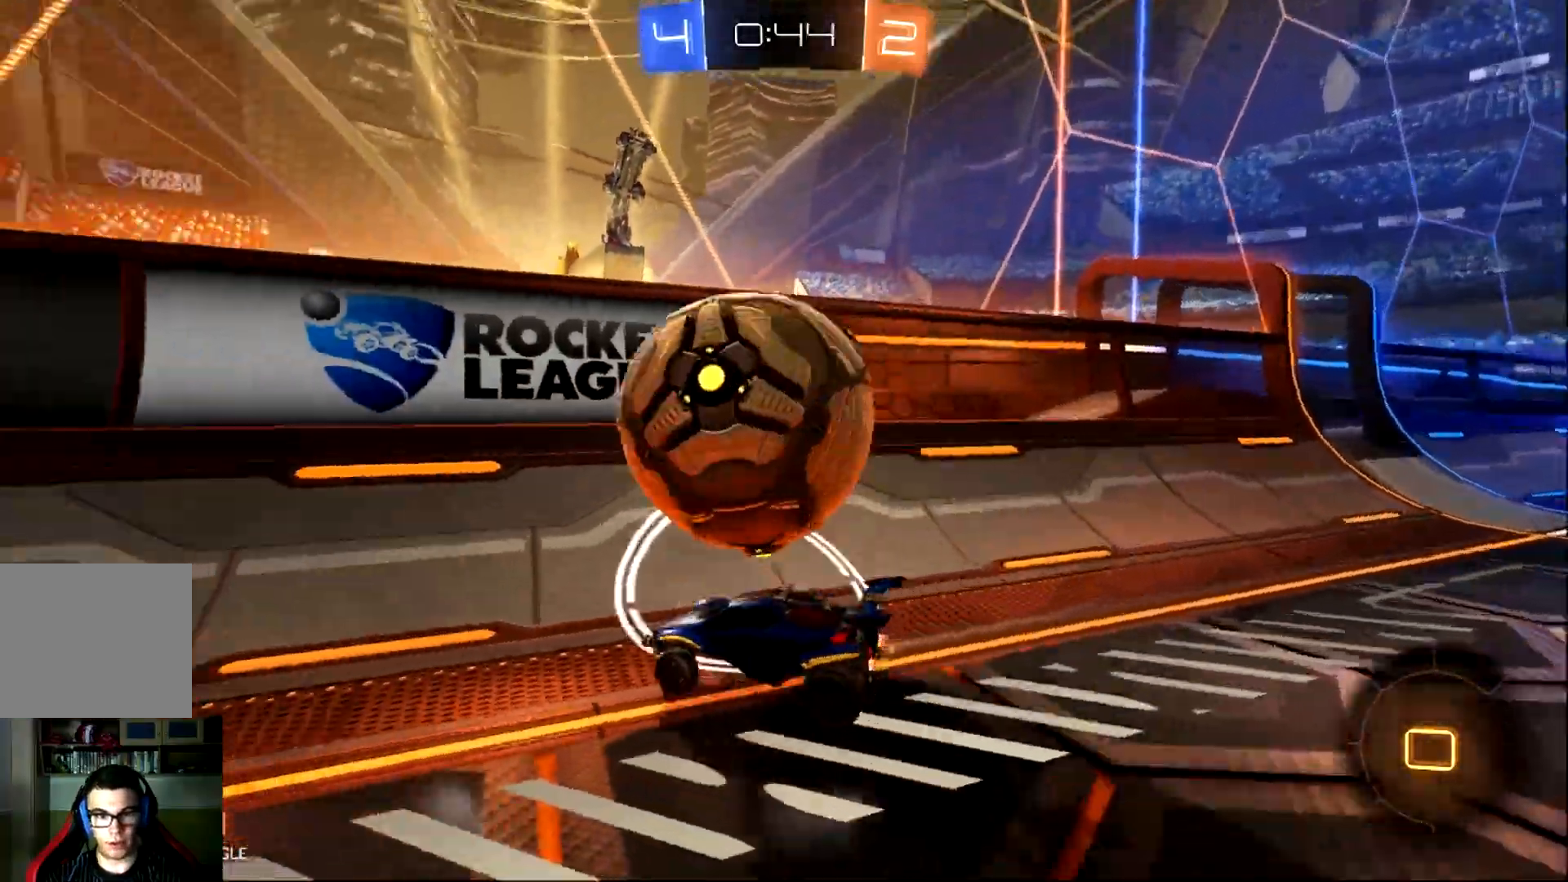
{"buttons": ["CIRCLE", "R2"], "left_stick": "up-left", "events": [[84, "left_stick", "center"], [184, "left_stick", "right"], [484, "left_stick", "up-left"]]}
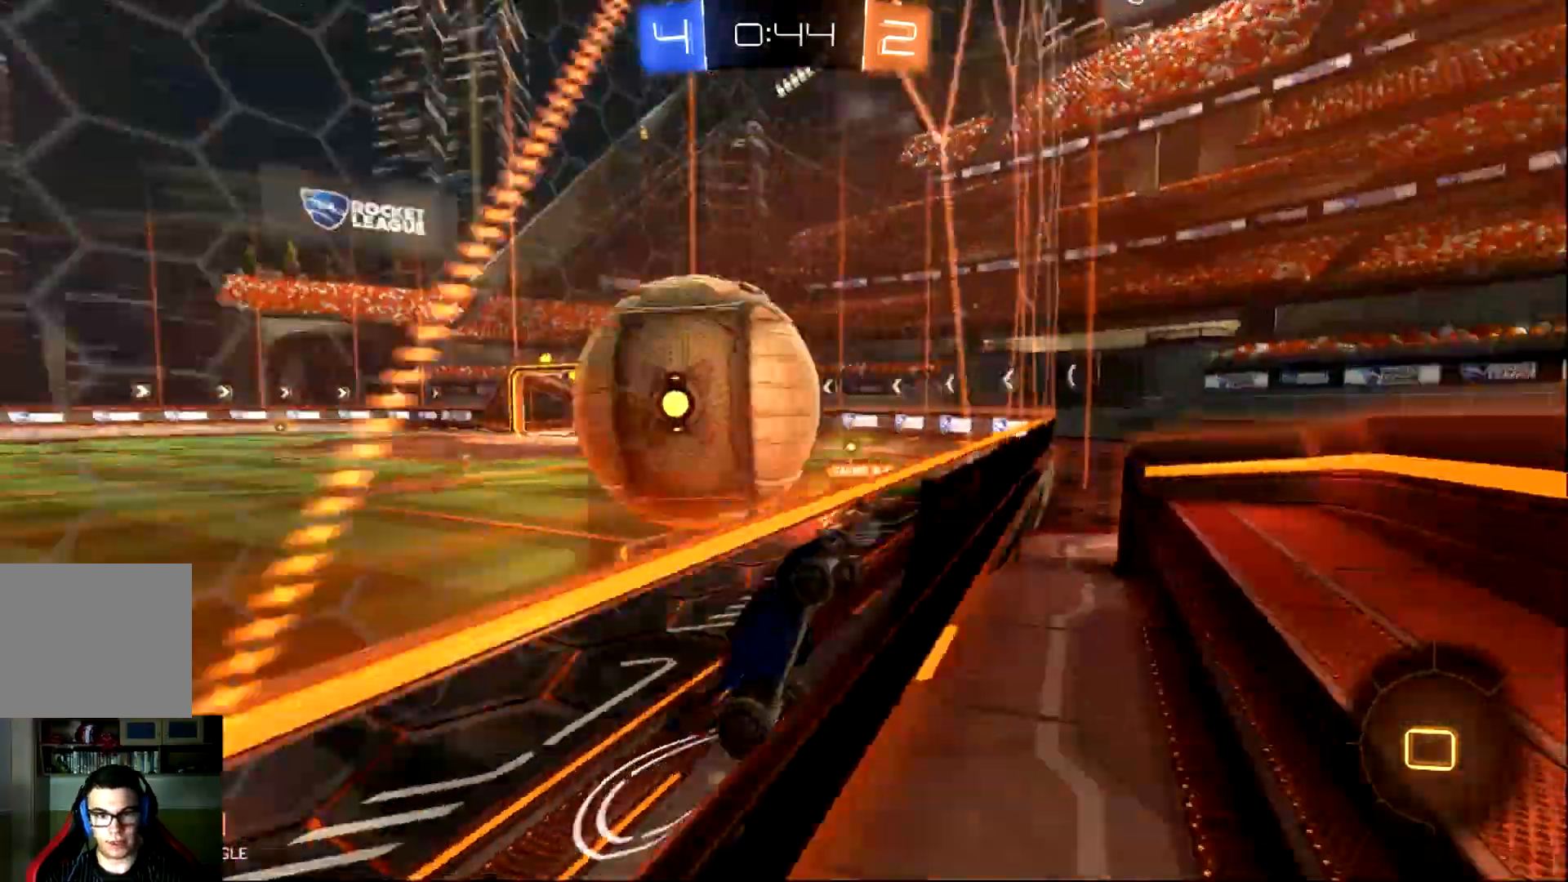
{"buttons": ["CIRCLE", "R2"], "left_stick": "up-left", "events": [[250, "CIRCLE", "up"], [383, "CIRCLE", "down"]]}
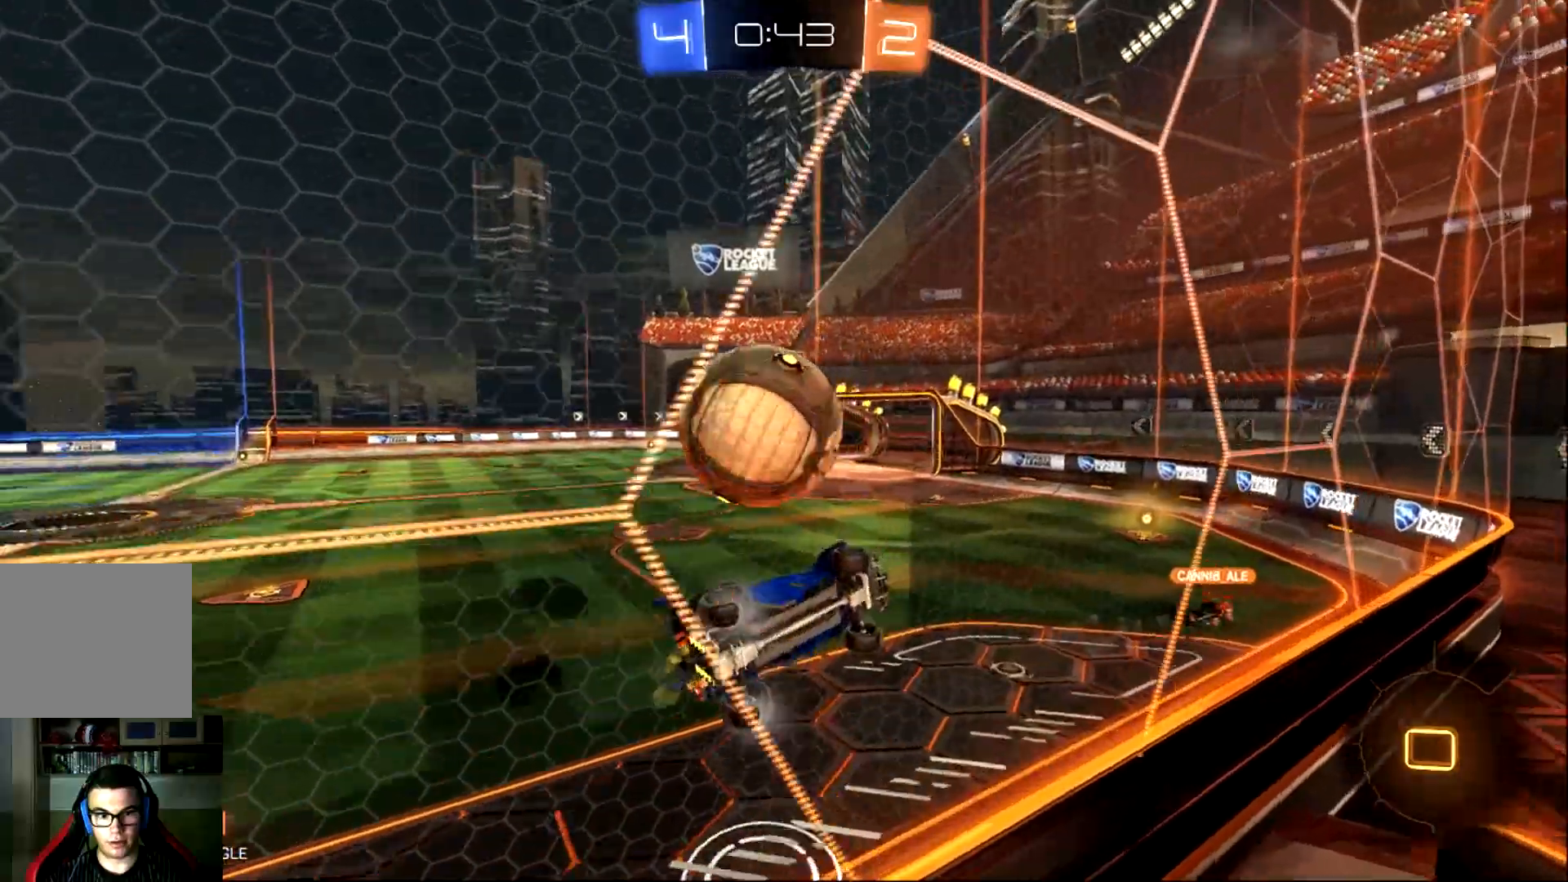
{"buttons": ["R2"], "left_stick": "up-left", "events": [[50, "CIRCLE", "up"]]}
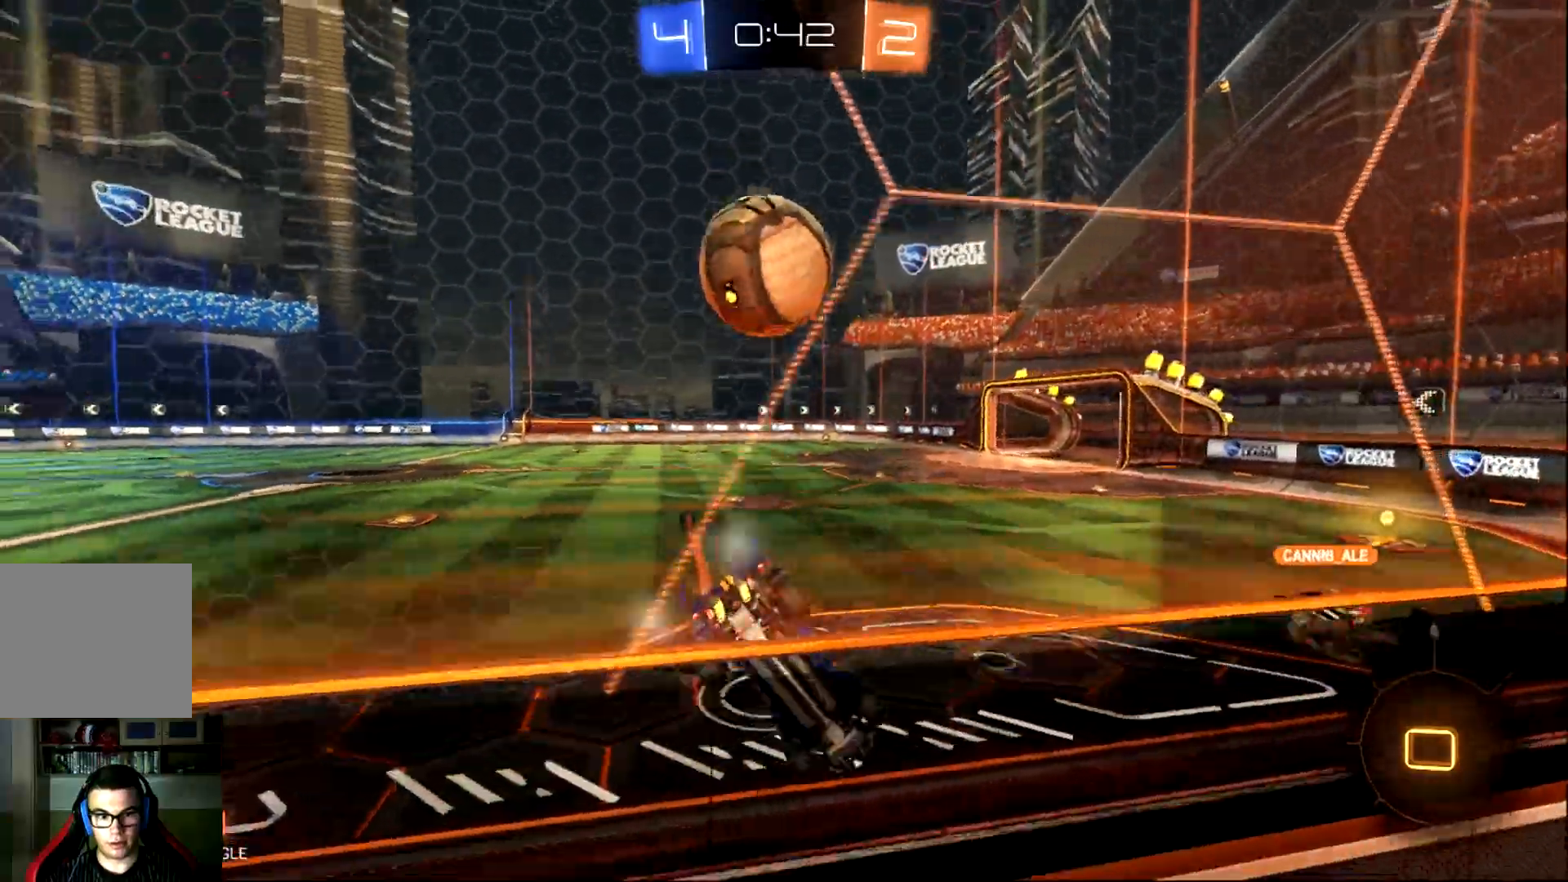
{"buttons": ["R2"], "left_stick": "up-left", "events": []}
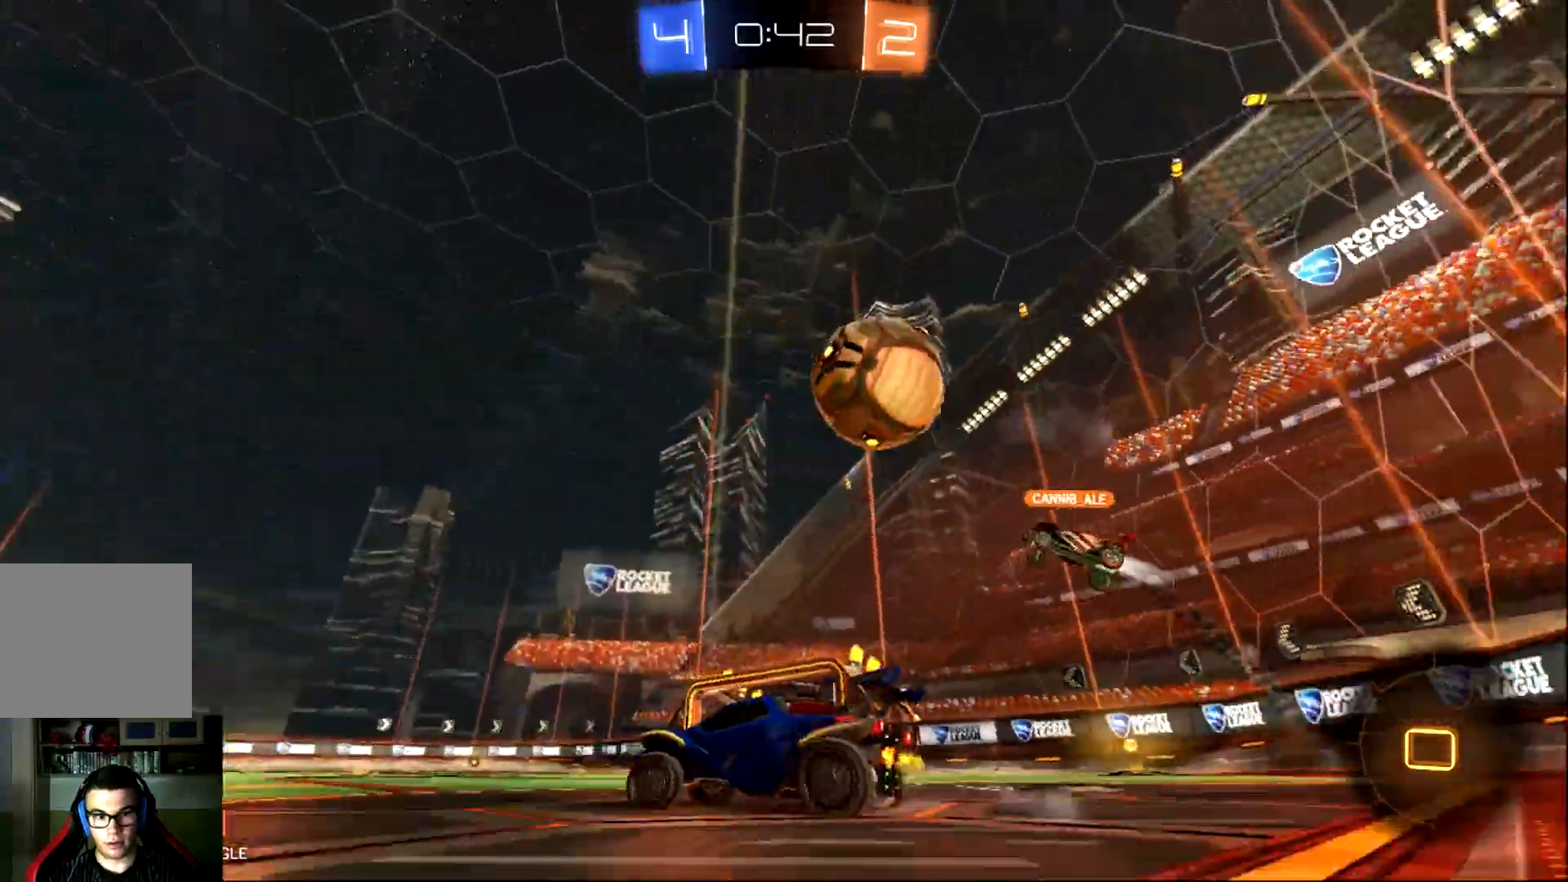
{"buttons": ["R2"], "left_stick": "left", "events": [[167, "left_stick", "left"], [334, "TRIANGLE", "down"], [467, "TRIANGLE", "up"]]}
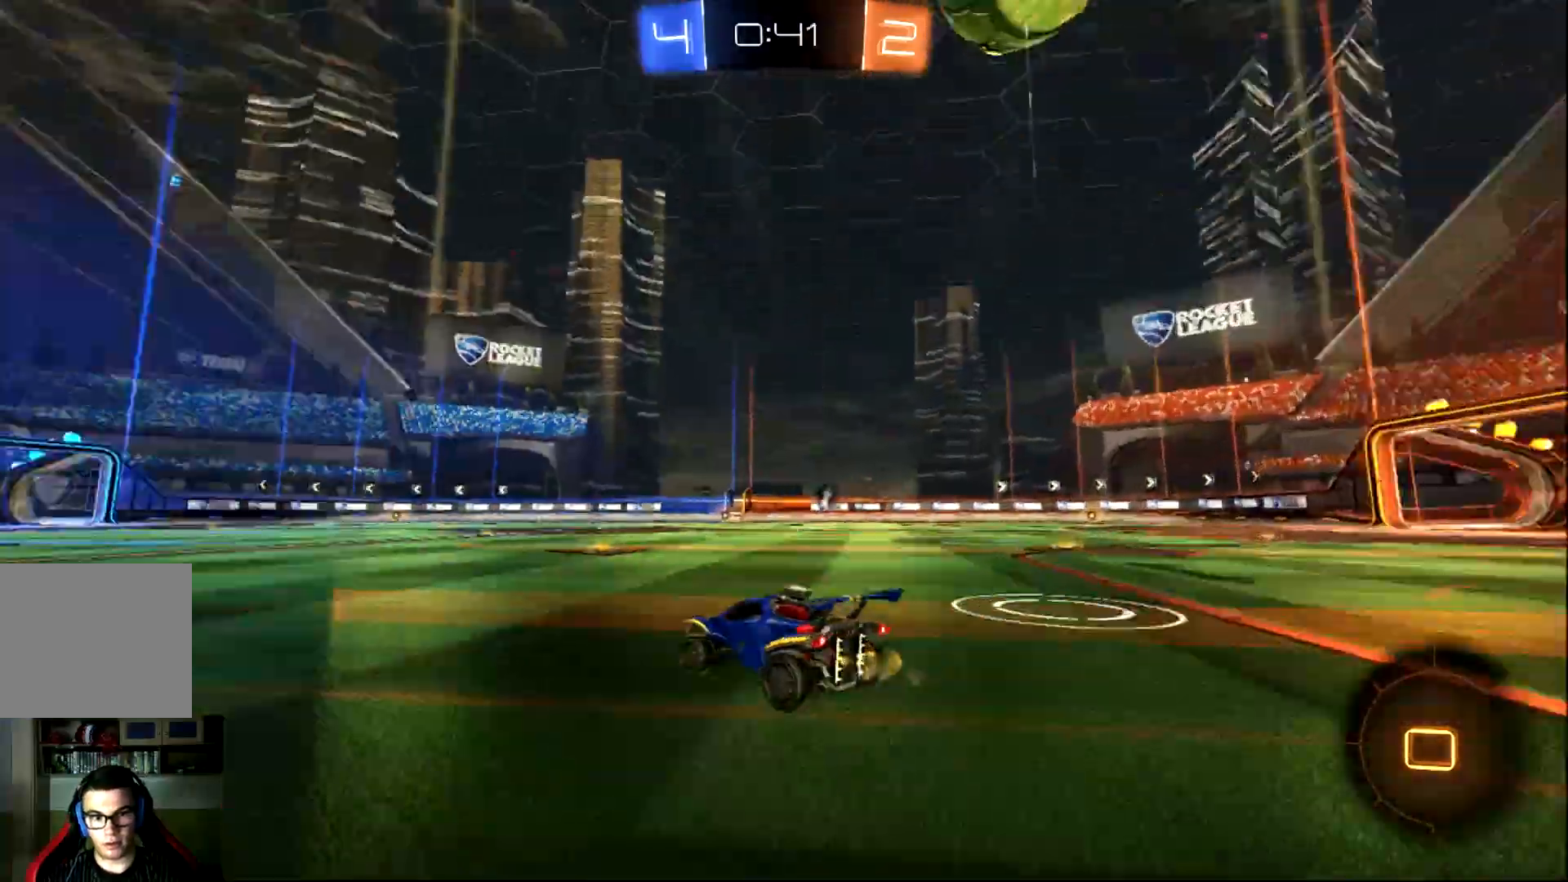
{"buttons": ["R2"], "left_stick": "up", "events": [[133, "CIRCLE", "down"], [166, "CROSS", "down"], [200, "left_stick", "up"], [267, "CROSS", "up"], [300, "CROSS", "down"], [433, "CROSS", "up"], [500, "CIRCLE", "up"]]}
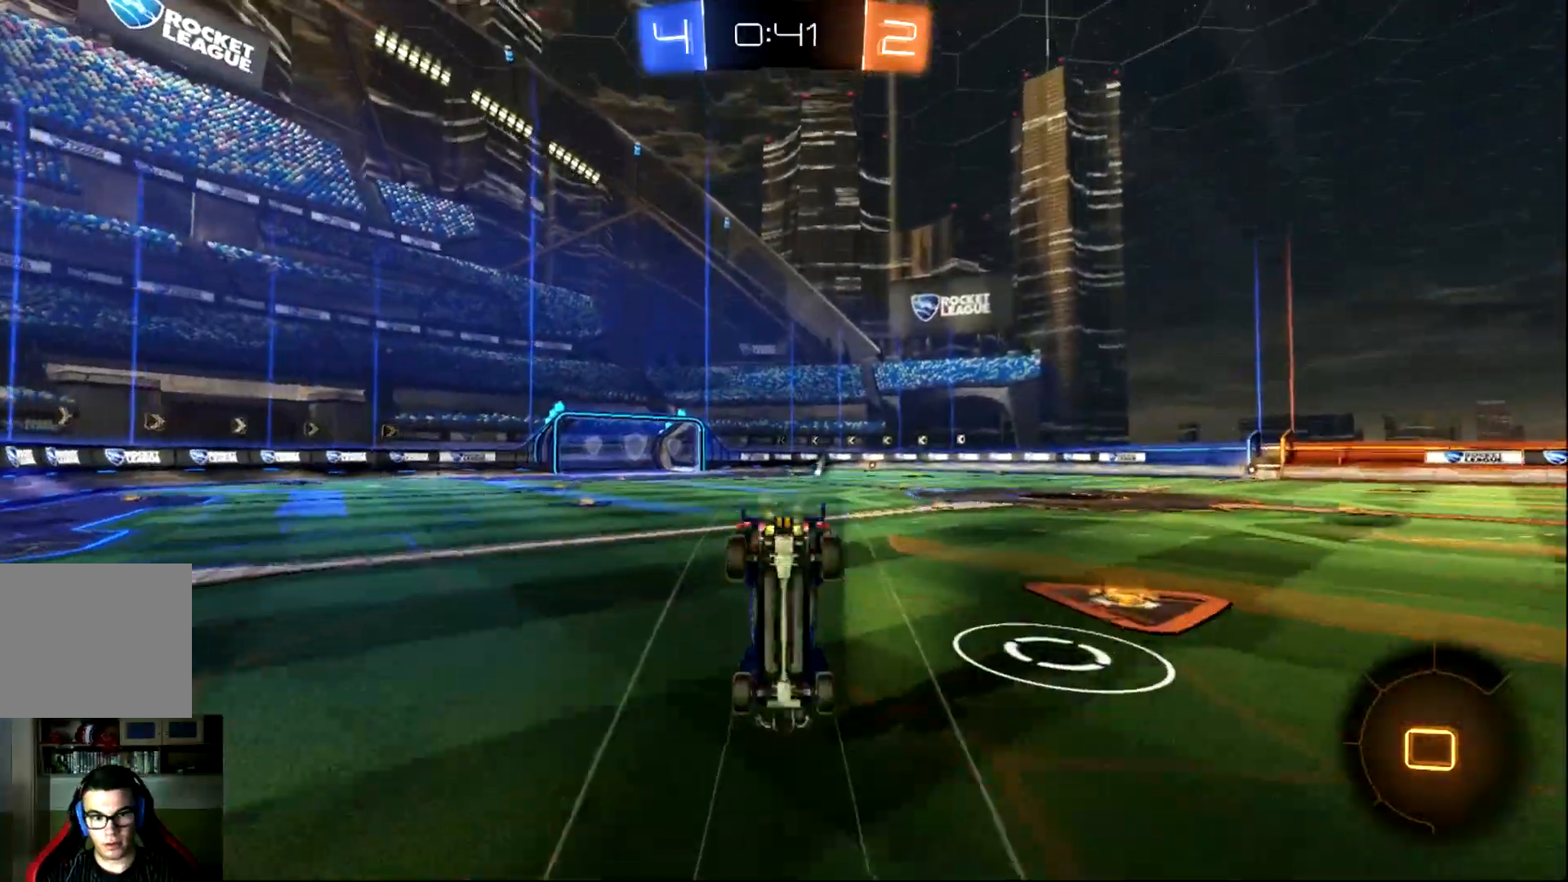
{"buttons": ["CIRCLE", "R2"], "left_stick": "center", "events": [[117, "left_stick", "center"], [451, "CIRCLE", "down"]]}
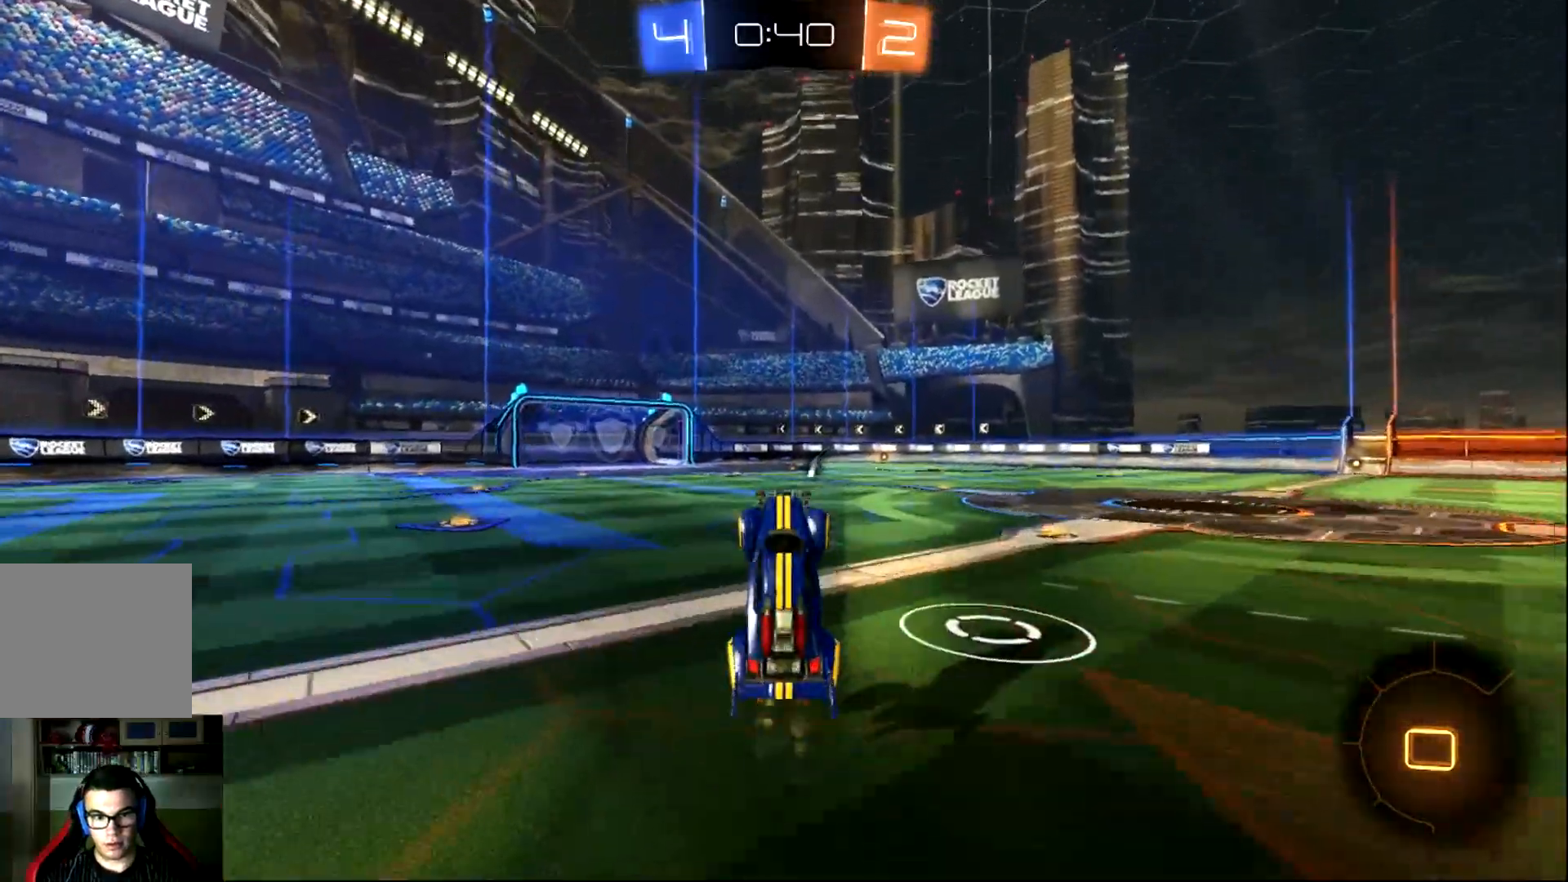
{"buttons": ["CIRCLE", "R2"], "left_stick": "center", "events": []}
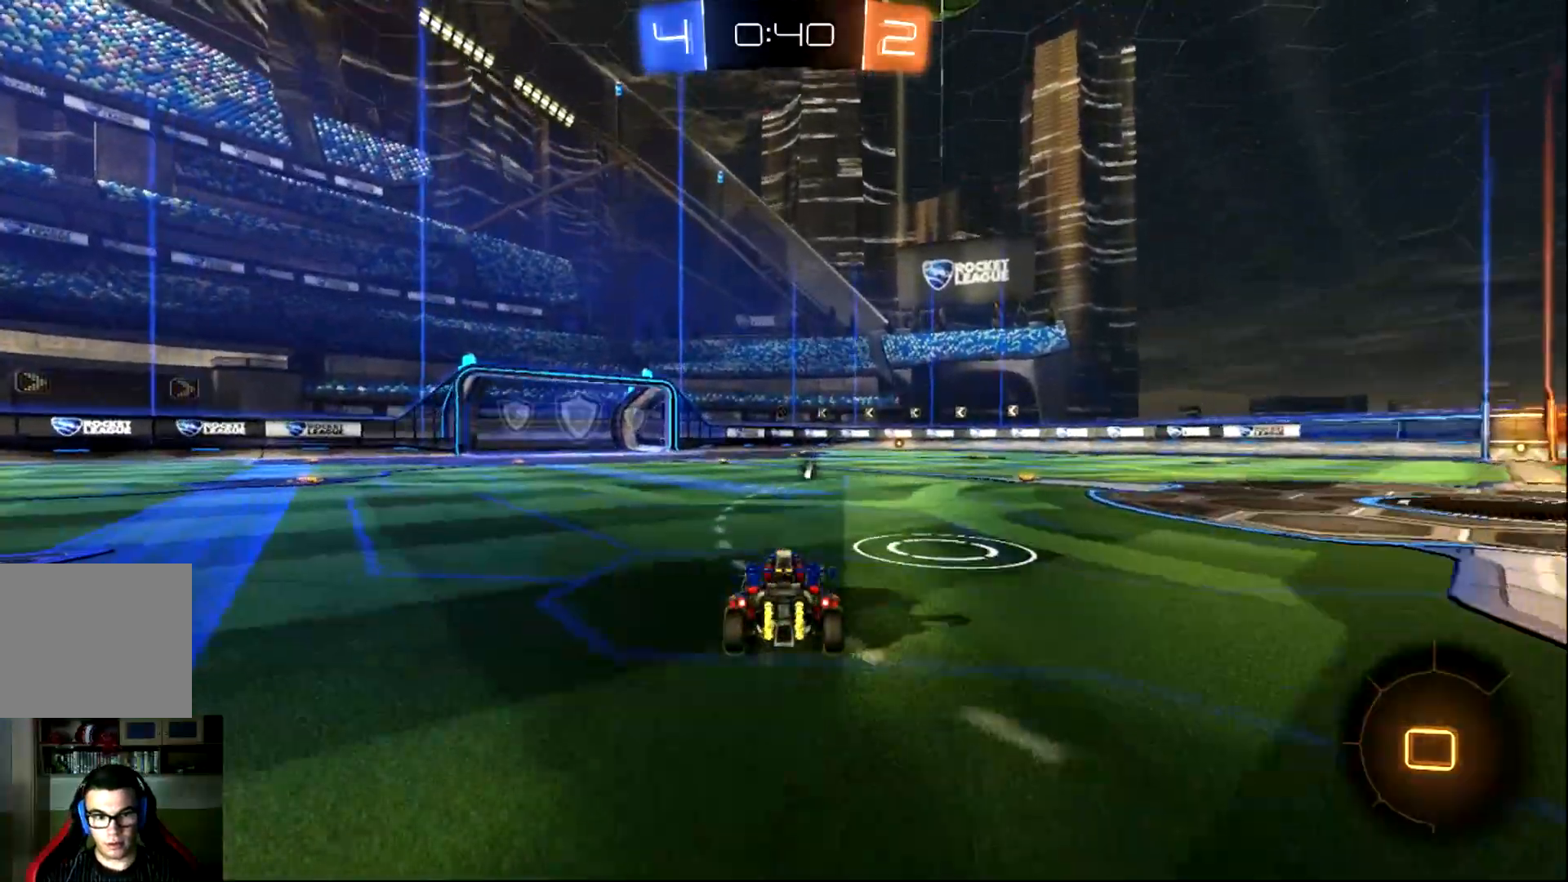
{"buttons": ["CROSS", "CIRCLE", "R2"], "left_stick": "up", "events": [[50, "CROSS", "down"], [84, "left_stick", "down-right"], [184, "CROSS", "up"], [184, "left_stick", "up"], [284, "CROSS", "down"]]}
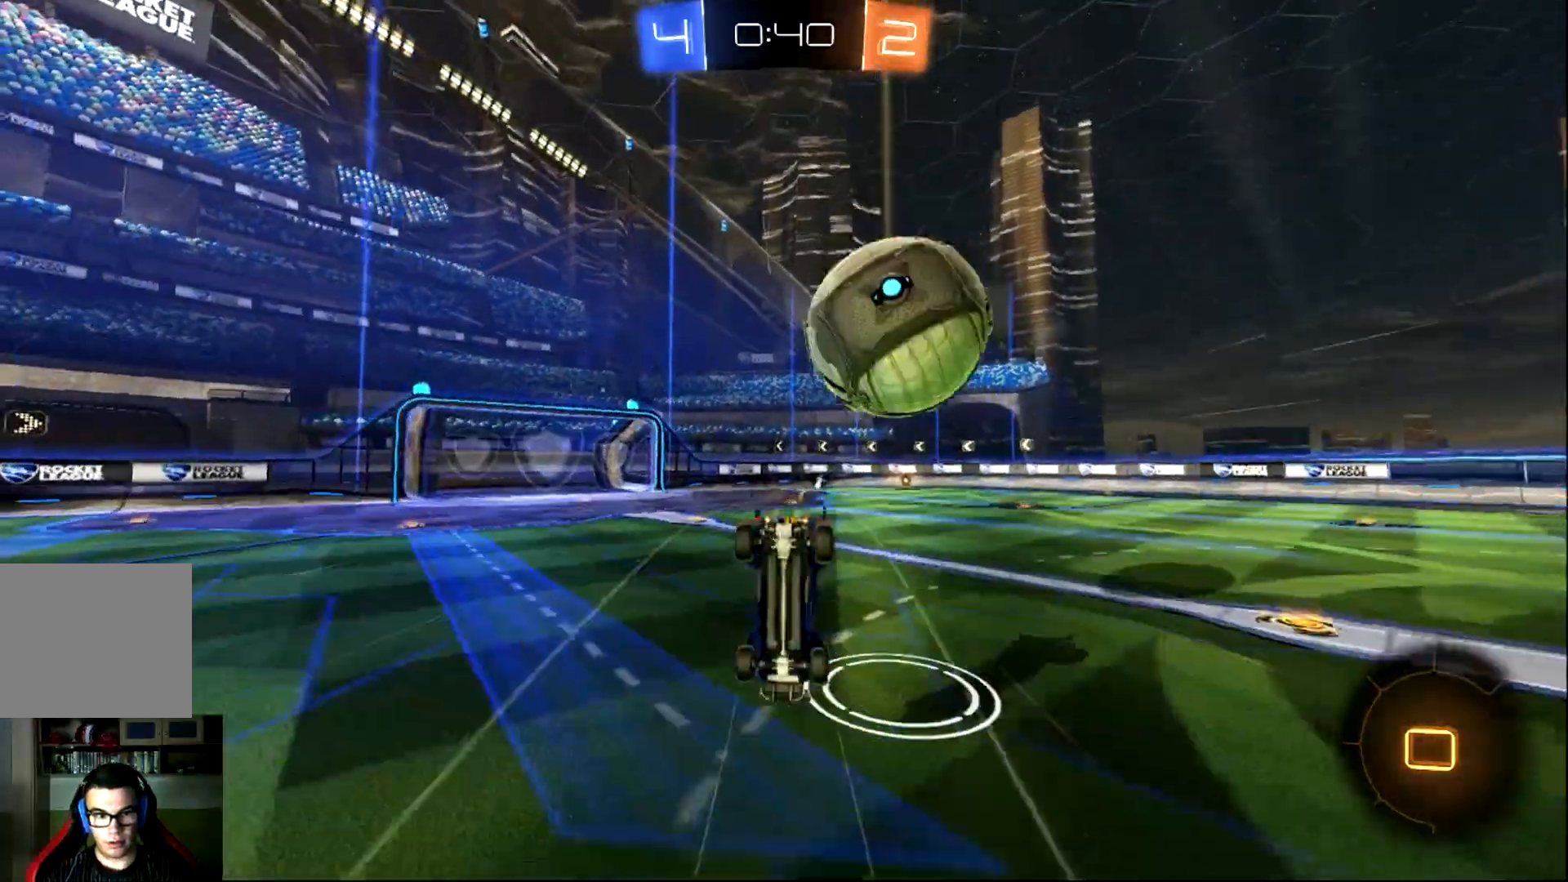
{"buttons": ["R2"], "left_stick": "up", "events": [[116, "CROSS", "up"], [433, "CIRCLE", "up"]]}
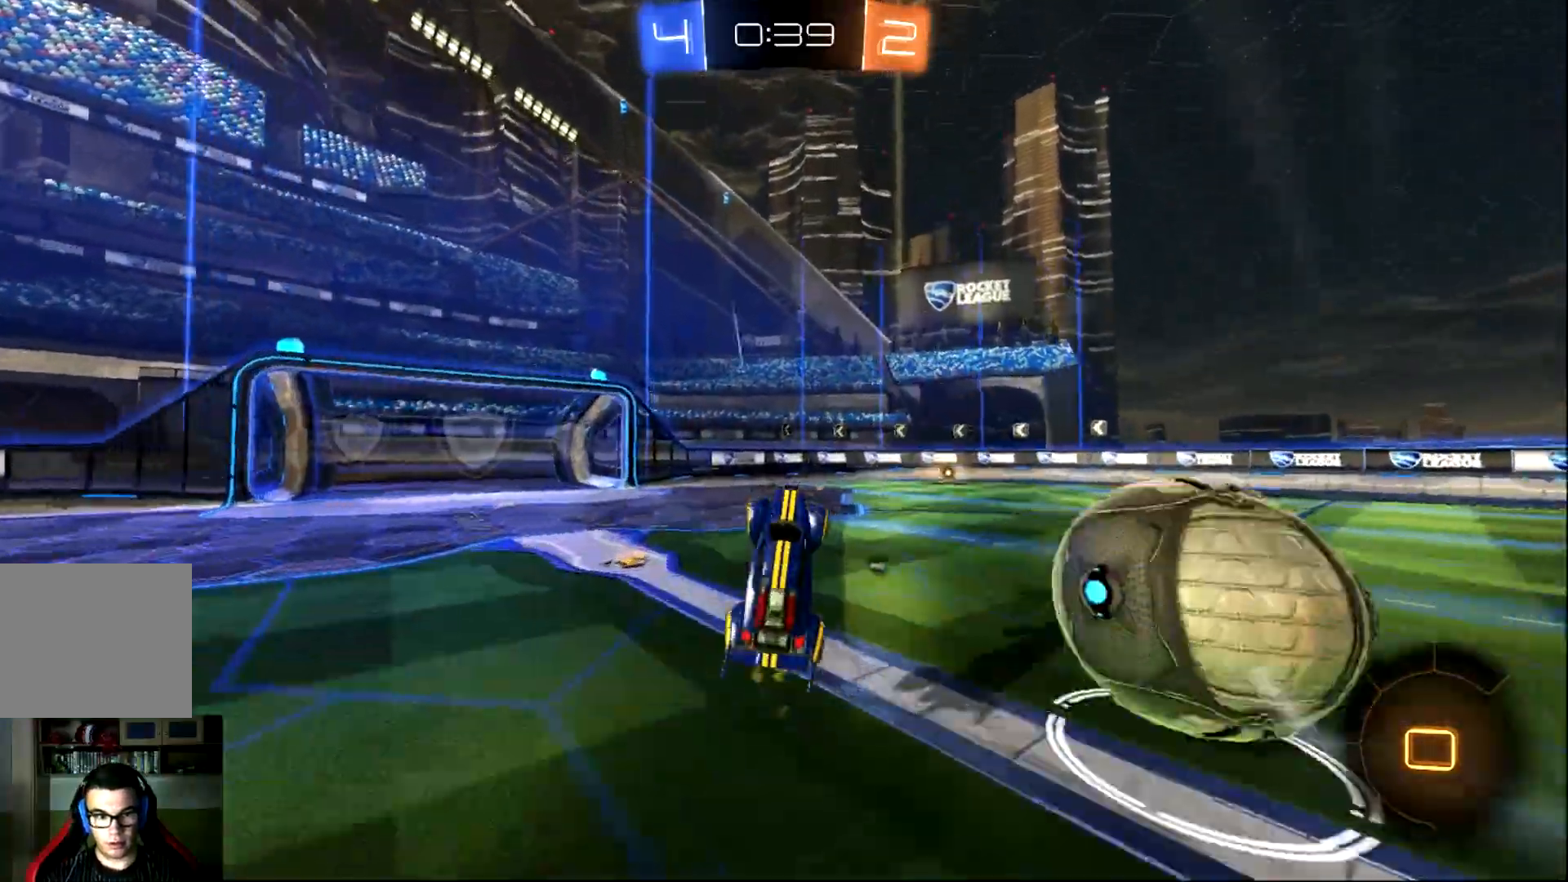
{"buttons": ["R2"], "left_stick": "right", "events": [[50, "TRIANGLE", "down"], [151, "TRIANGLE", "up"], [184, "left_stick", "center"], [317, "left_stick", "up"], [384, "left_stick", "right"]]}
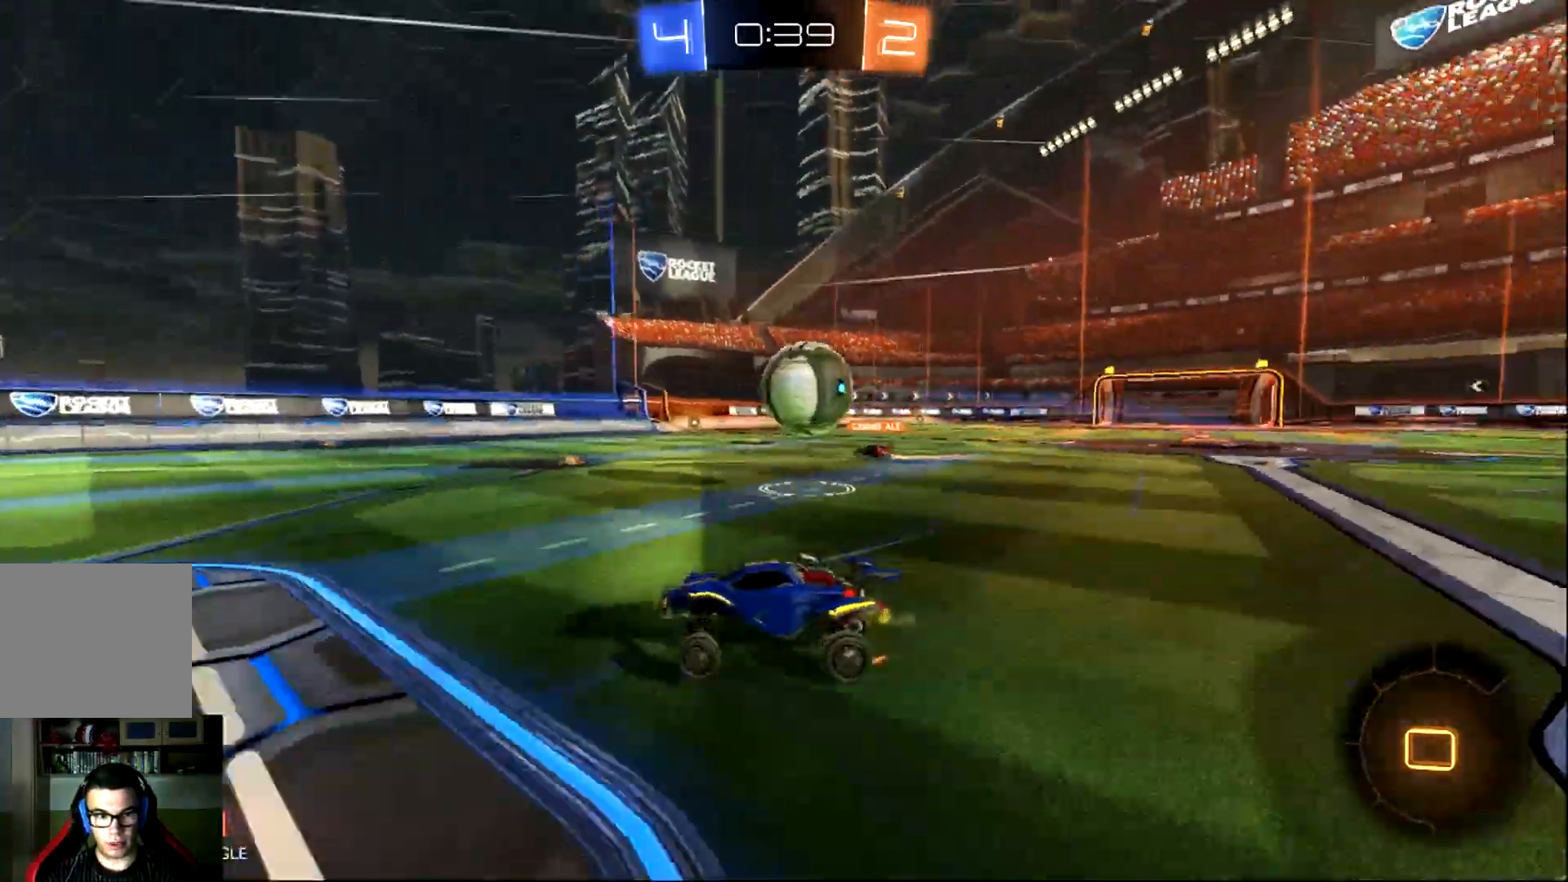
{"buttons": ["R2"], "left_stick": "left", "events": [[284, "left_stick", "center"], [417, "left_stick", "left"]]}
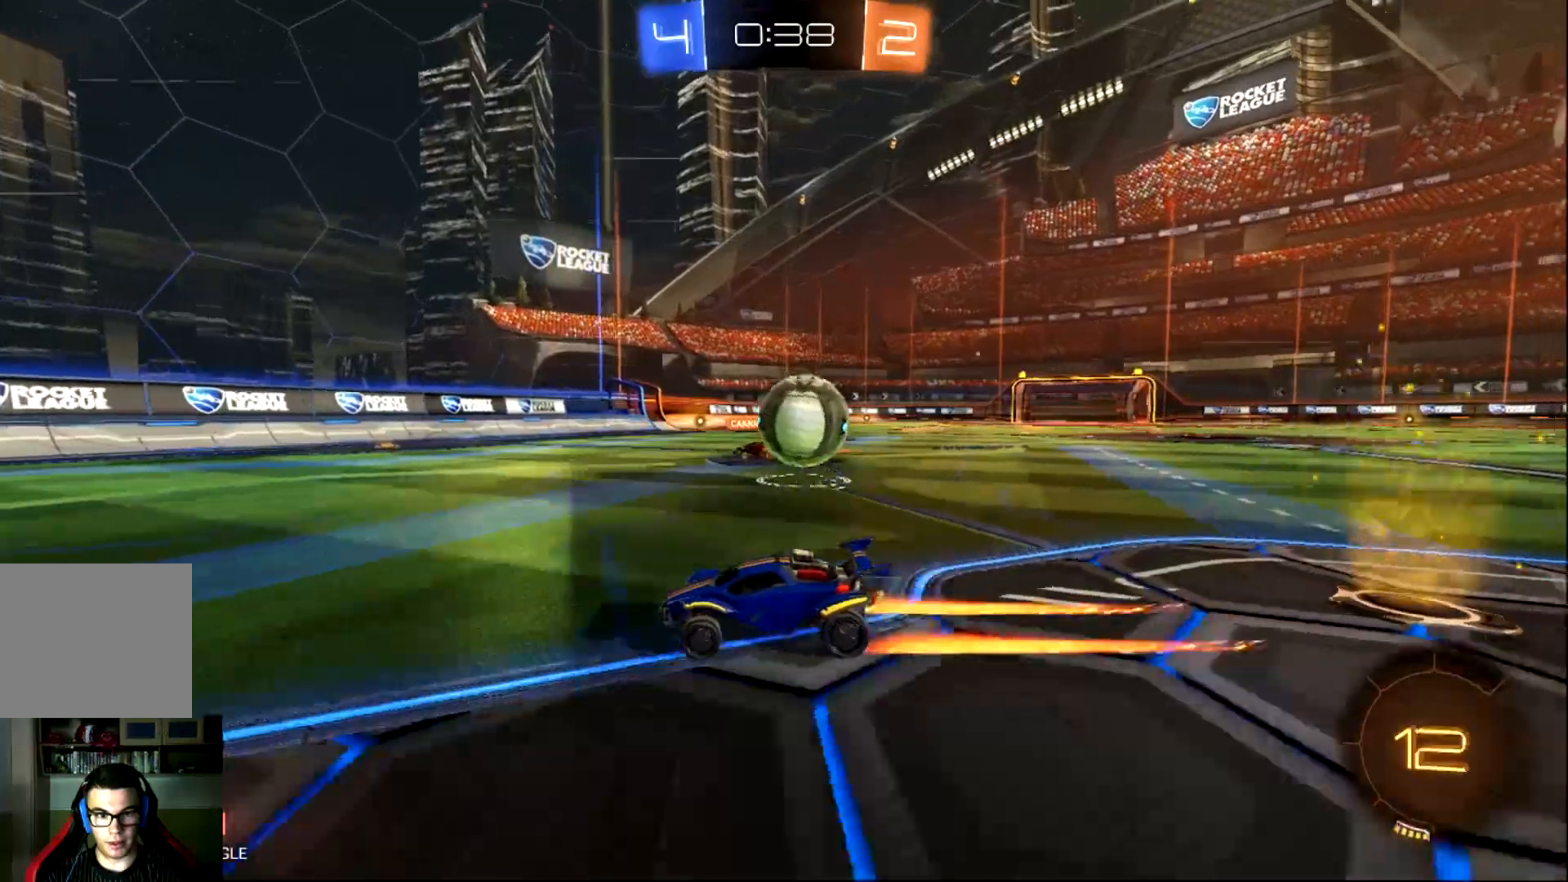
{"buttons": ["R2"], "left_stick": "left", "events": [[117, "SQUARE", "down"], [217, "SQUARE", "up"]]}
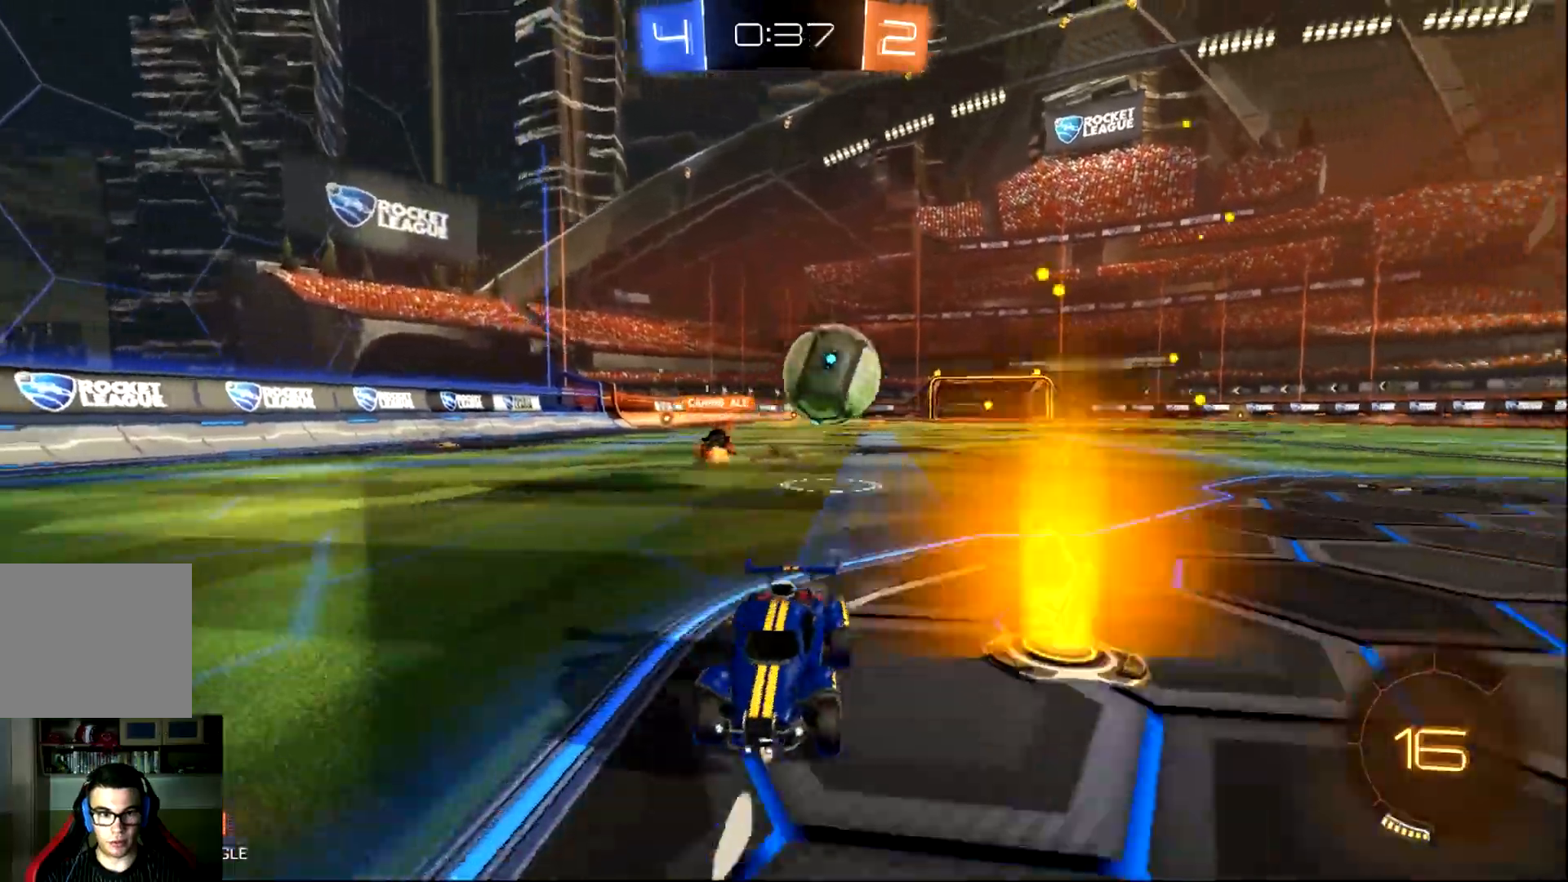
{"buttons": ["R2"], "left_stick": "up-left", "events": [[300, "left_stick", "center"], [400, "left_stick", "up-left"]]}
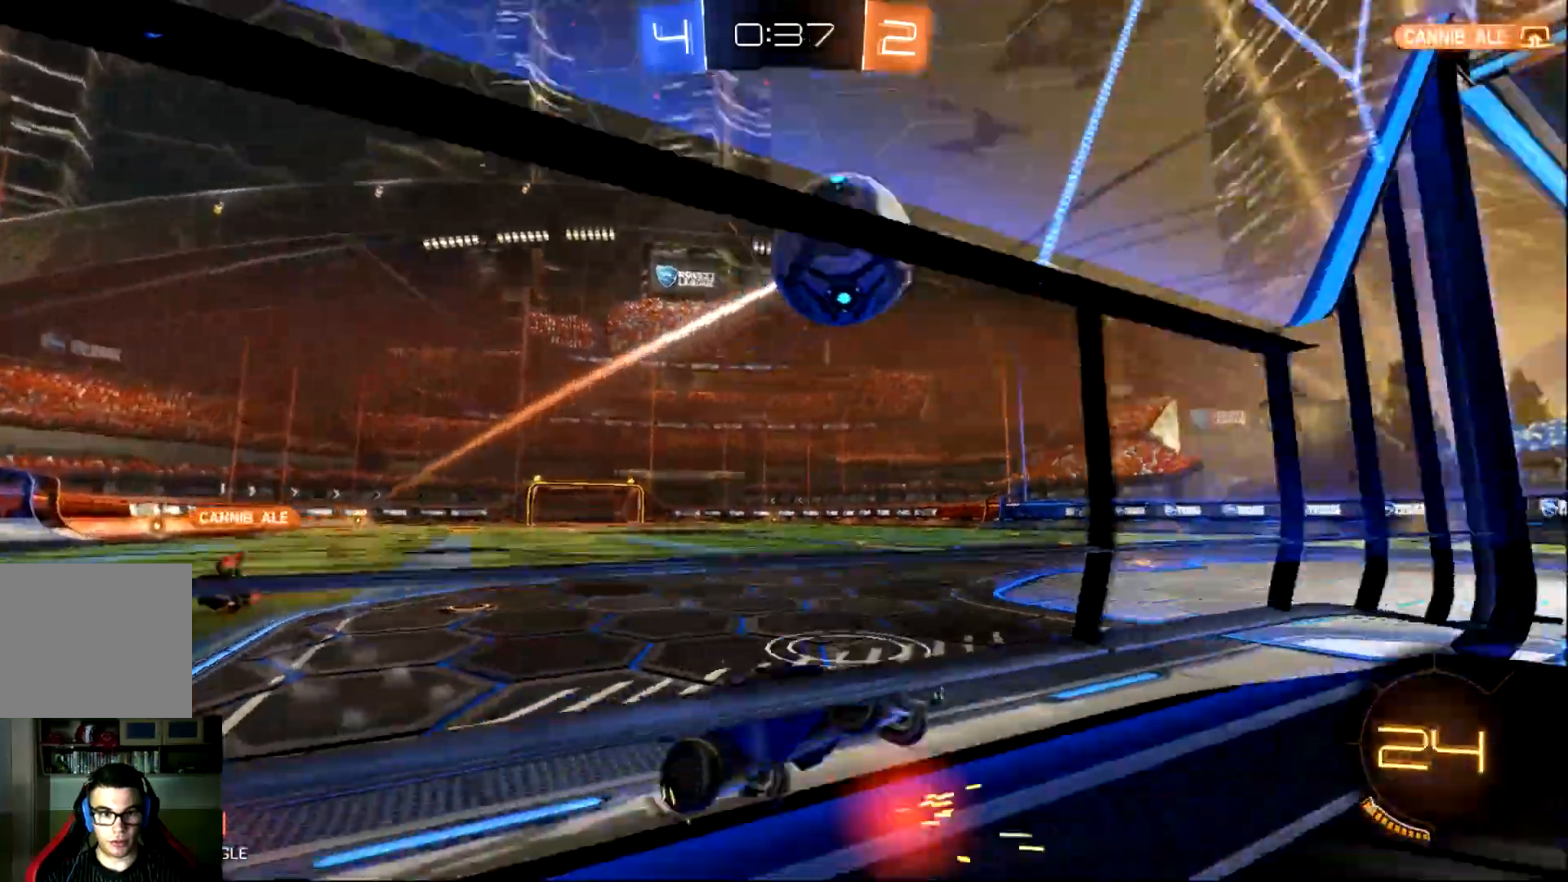
{"buttons": ["R2"], "left_stick": "left", "events": [[301, "CROSS", "down"], [401, "CROSS", "up"], [401, "left_stick", "left"]]}
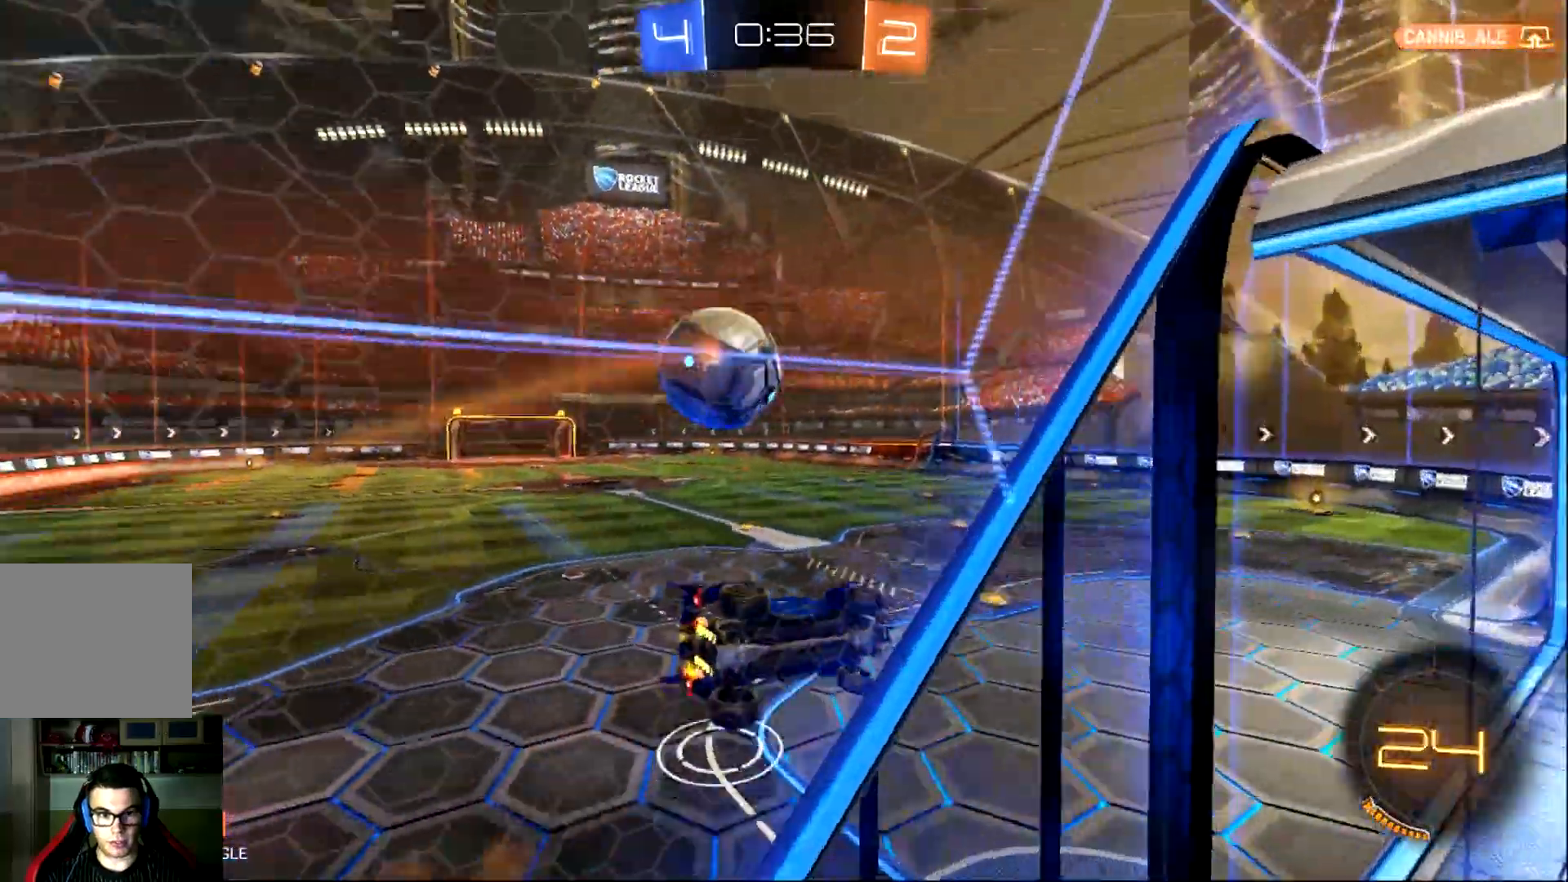
{"buttons": ["CIRCLE", "R2"], "left_stick": "down-right", "events": [[33, "TRIANGLE", "down"], [67, "L1", "down"], [100, "TRIANGLE", "up"], [100, "left_stick", "down-right"], [167, "CIRCLE", "down"], [167, "CROSS", "down"], [267, "L1", "up"], [500, "CROSS", "up"]]}
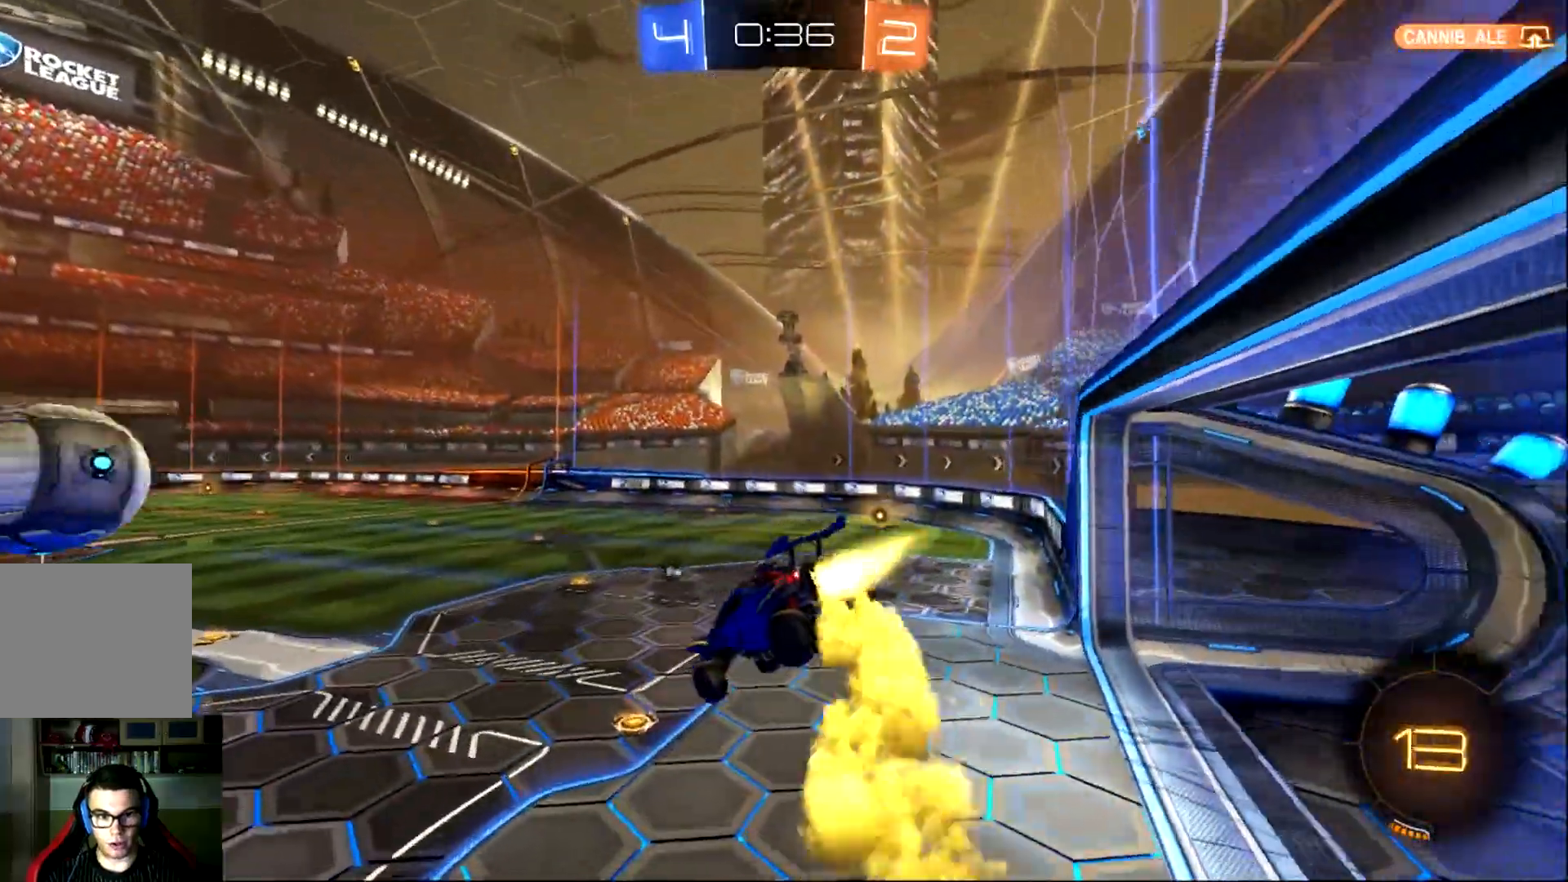
{"buttons": ["CIRCLE", "R2"], "left_stick": "center", "events": [[34, "left_stick", "center"], [184, "TRIANGLE", "down"], [351, "left_stick", "right"], [417, "TRIANGLE", "up"], [484, "left_stick", "center"]]}
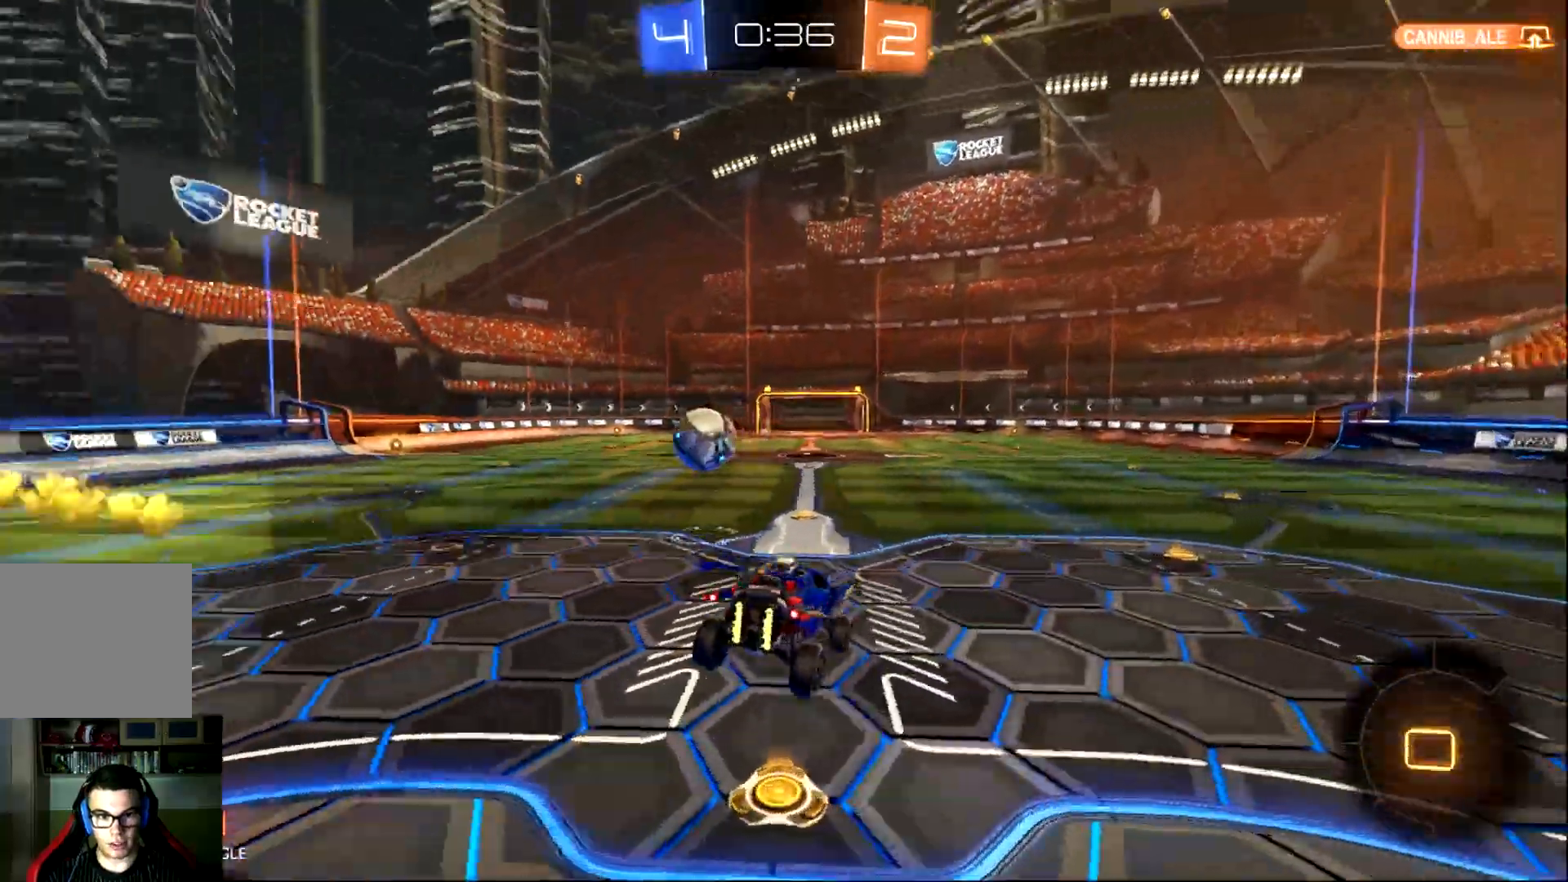
{"buttons": ["CIRCLE", "R2"], "left_stick": "center", "events": [[150, "left_stick", "right"], [250, "left_stick", "center"]]}
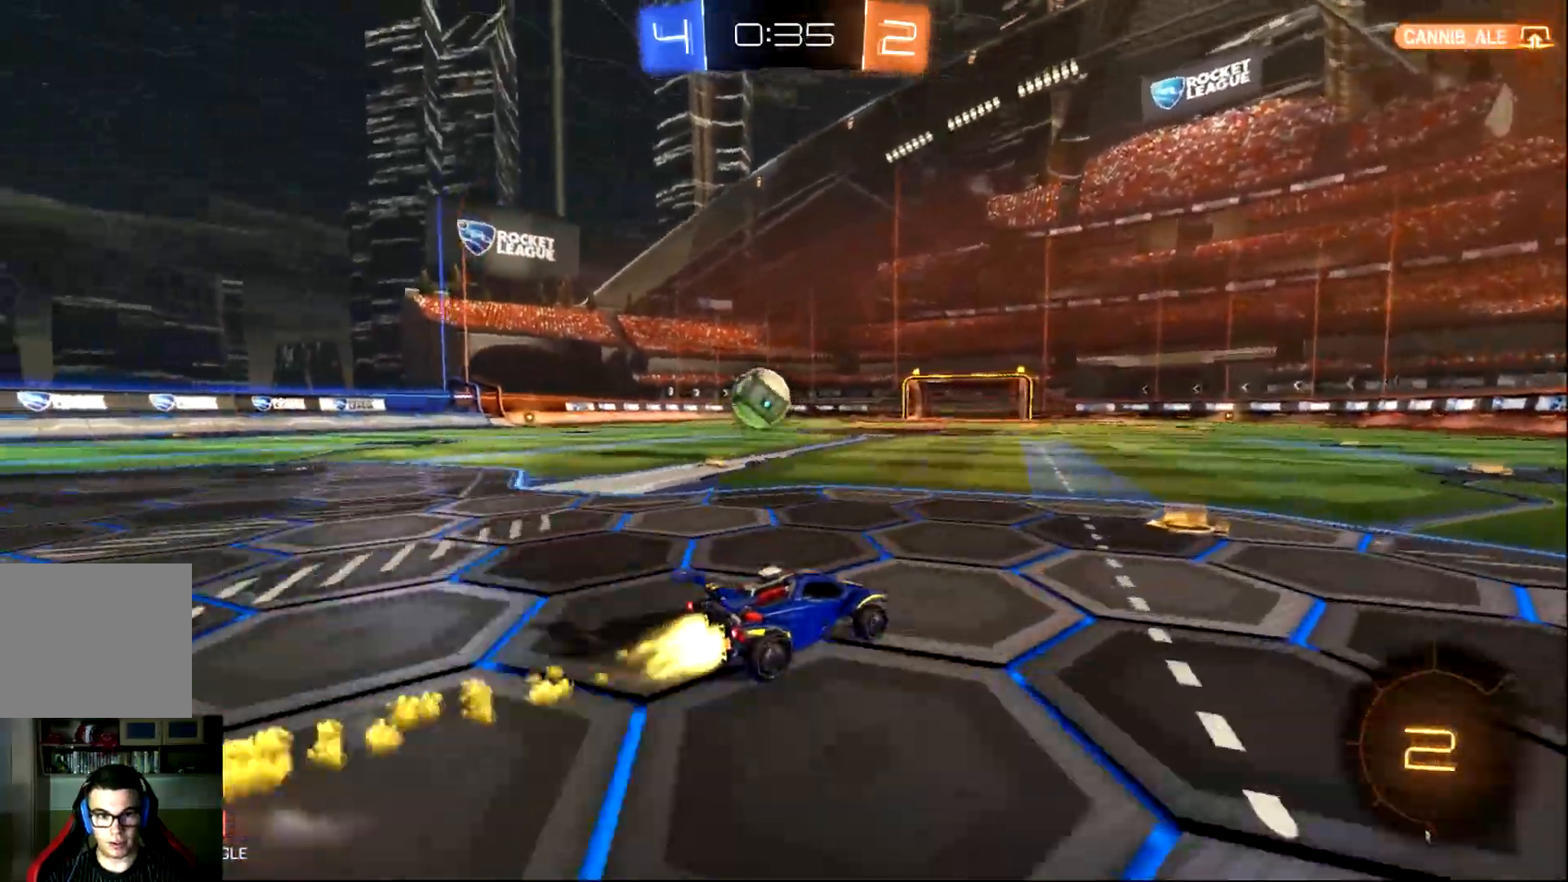
{"buttons": ["CIRCLE", "R2"], "left_stick": "up-left", "events": [[151, "left_stick", "up-left"]]}
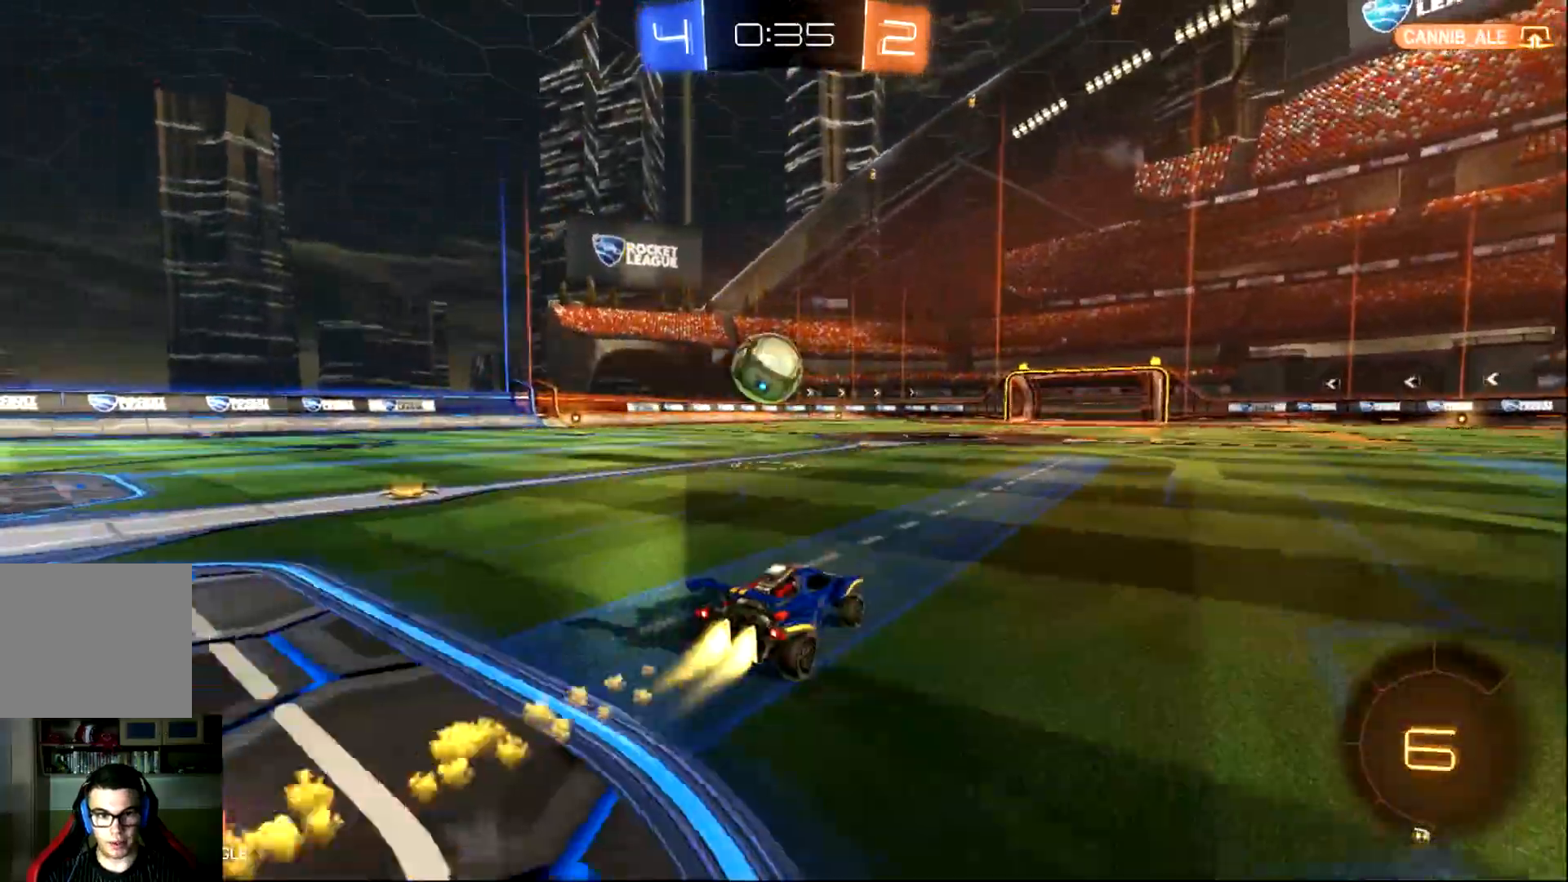
{"buttons": ["CIRCLE", "R2"], "left_stick": "center", "events": [[83, "left_stick", "center"]]}
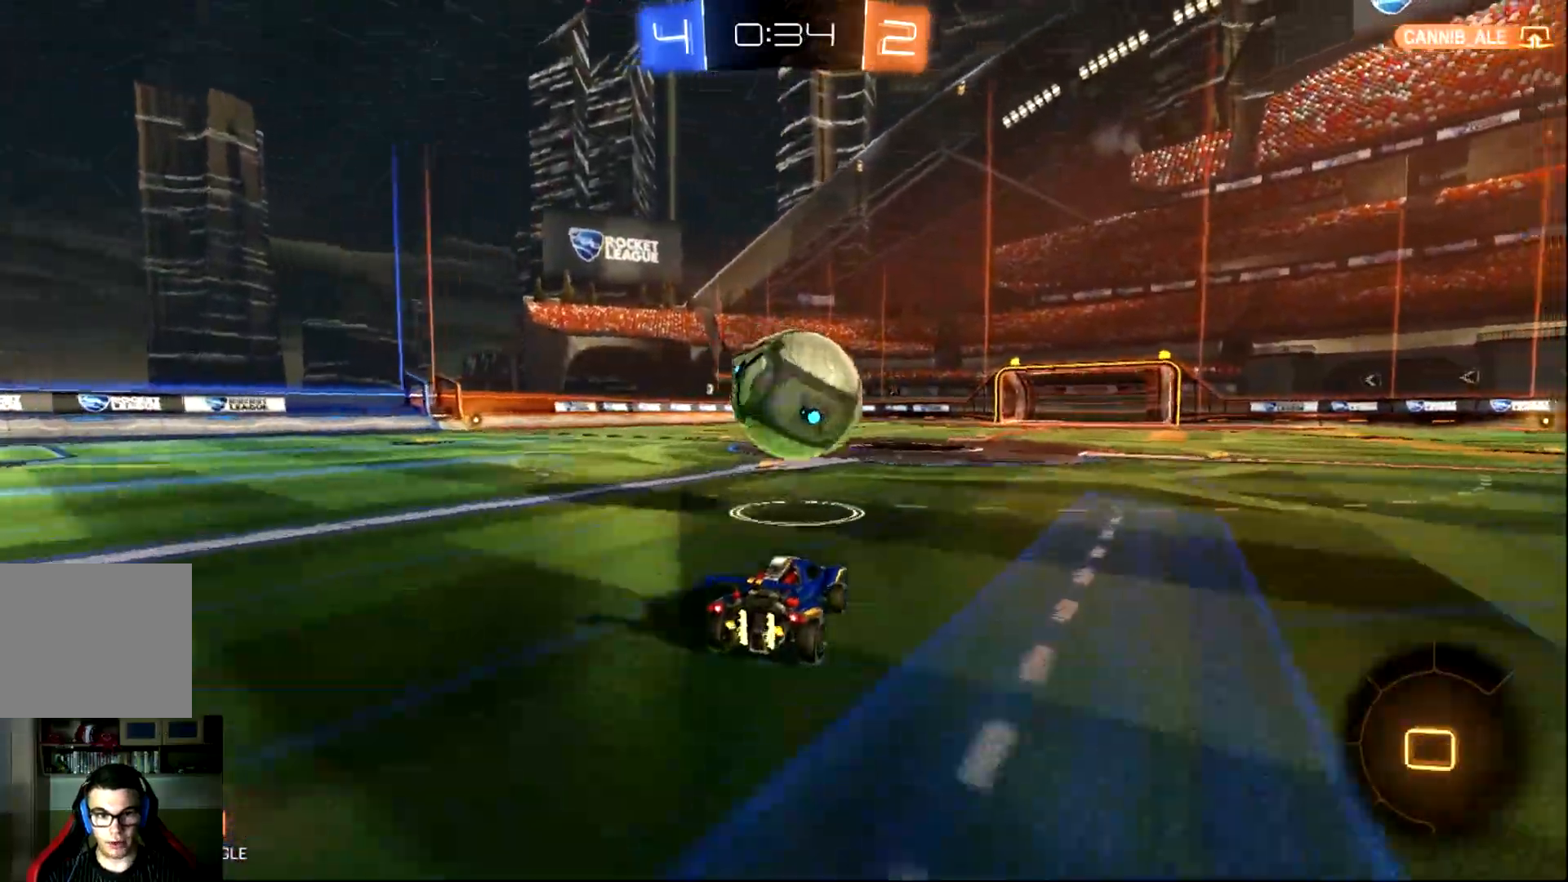
{"buttons": ["CIRCLE", "R2"], "left_stick": "up", "events": [[101, "CROSS", "down"], [134, "left_stick", "up"], [167, "CROSS", "up"], [234, "CROSS", "down"], [468, "CROSS", "up"]]}
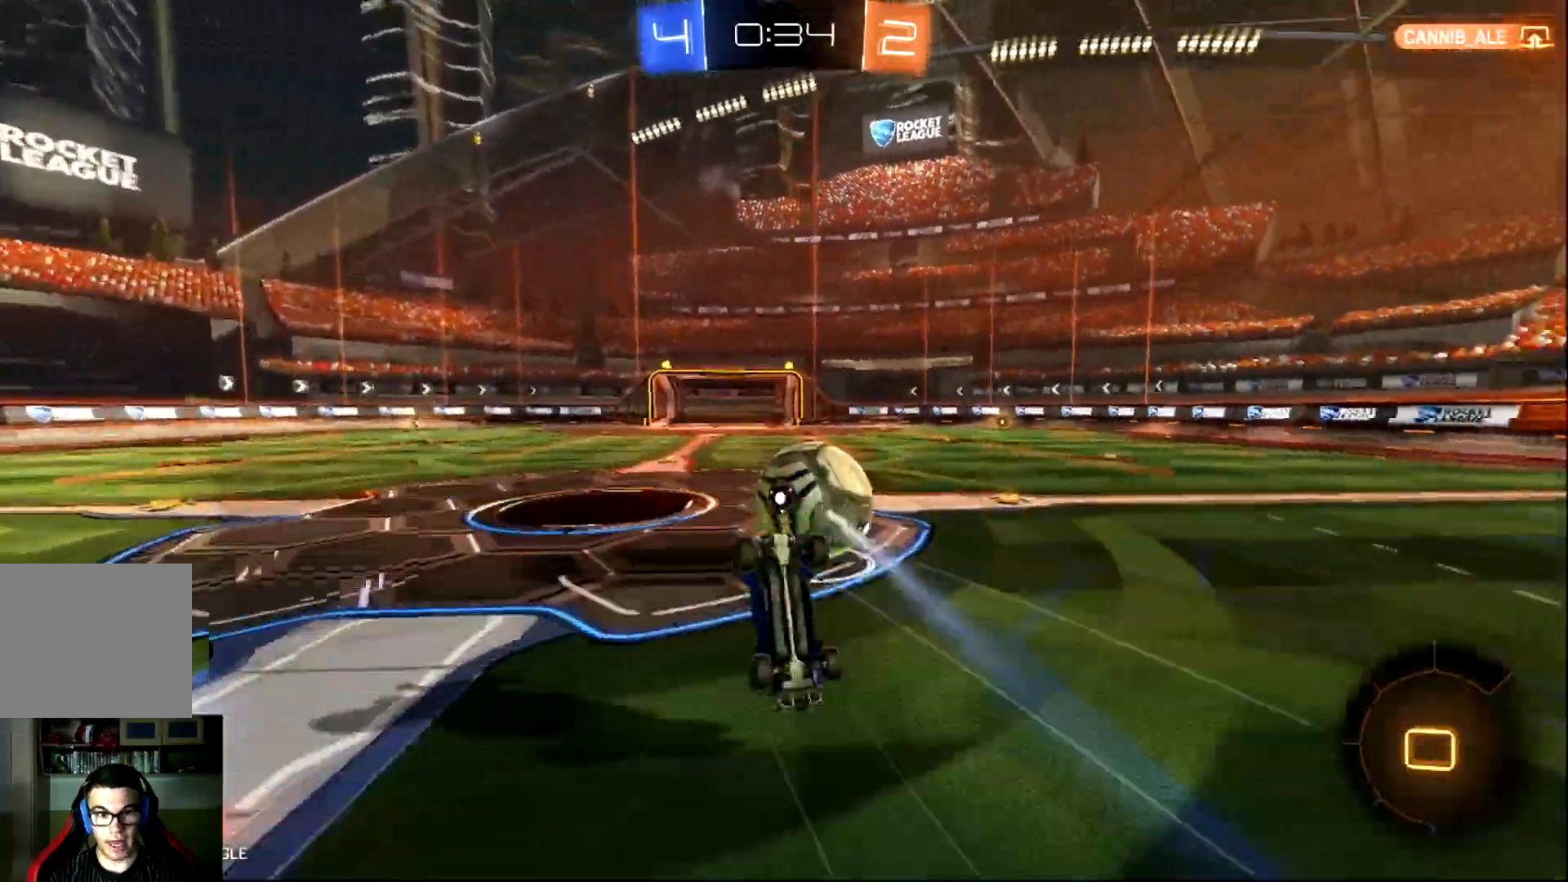
{"buttons": ["R2"], "left_stick": "center", "events": [[67, "CIRCLE", "up"], [67, "left_stick", "center"], [167, "R2", "up"], [367, "R2", "down"]]}
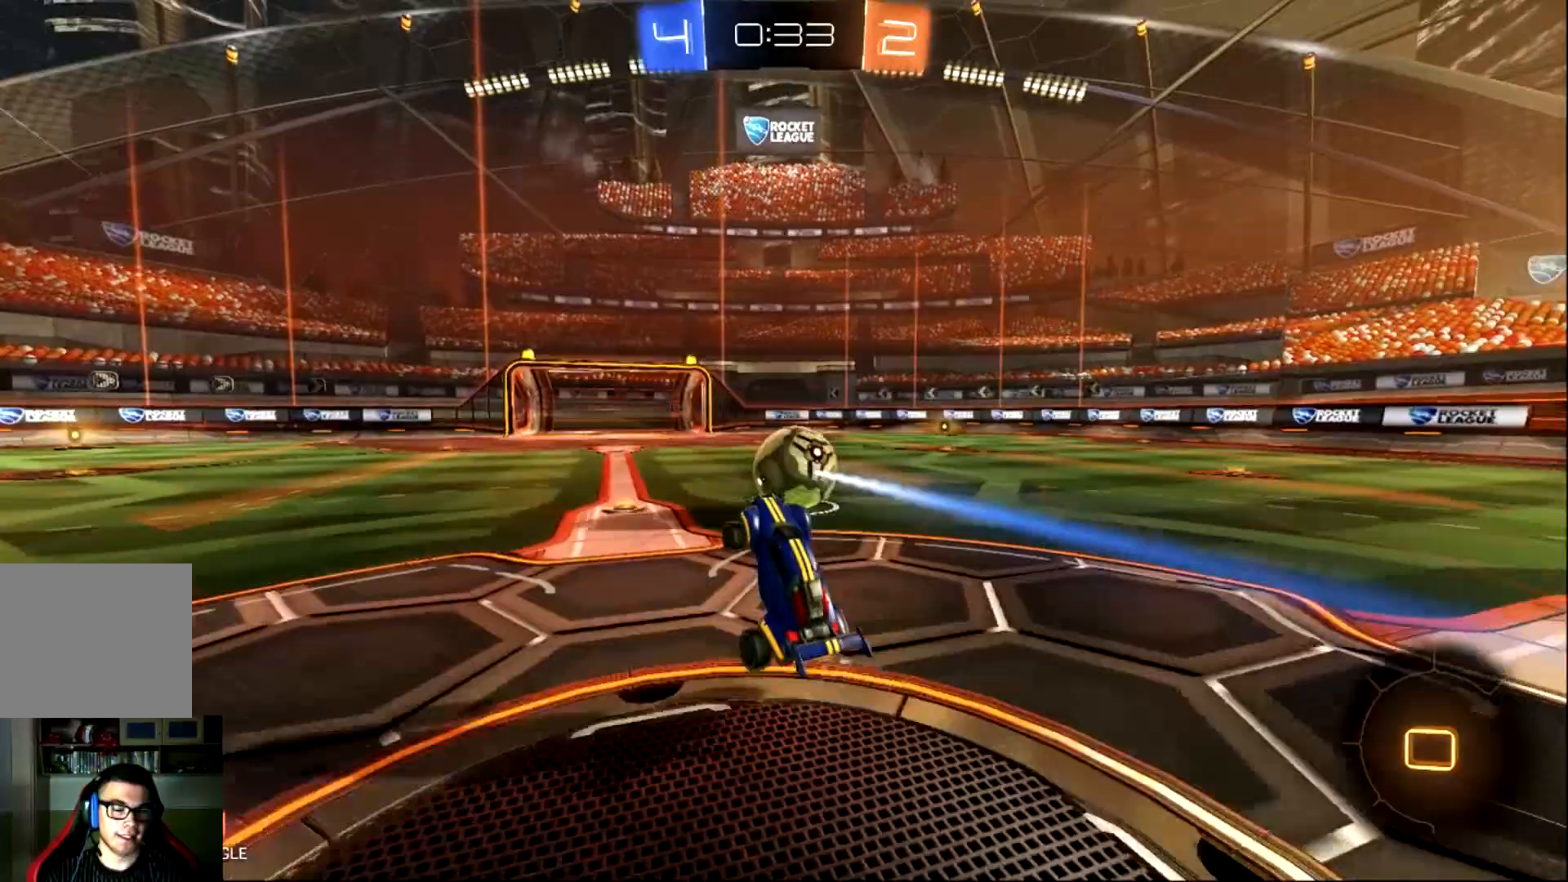
{"buttons": ["CROSS", "CIRCLE", "L1", "R2"], "left_stick": "right", "events": [[301, "left_stick", "right"], [367, "CROSS", "down"], [367, "L1", "down"], [434, "CROSS", "up"], [468, "CIRCLE", "down"], [468, "CROSS", "down"]]}
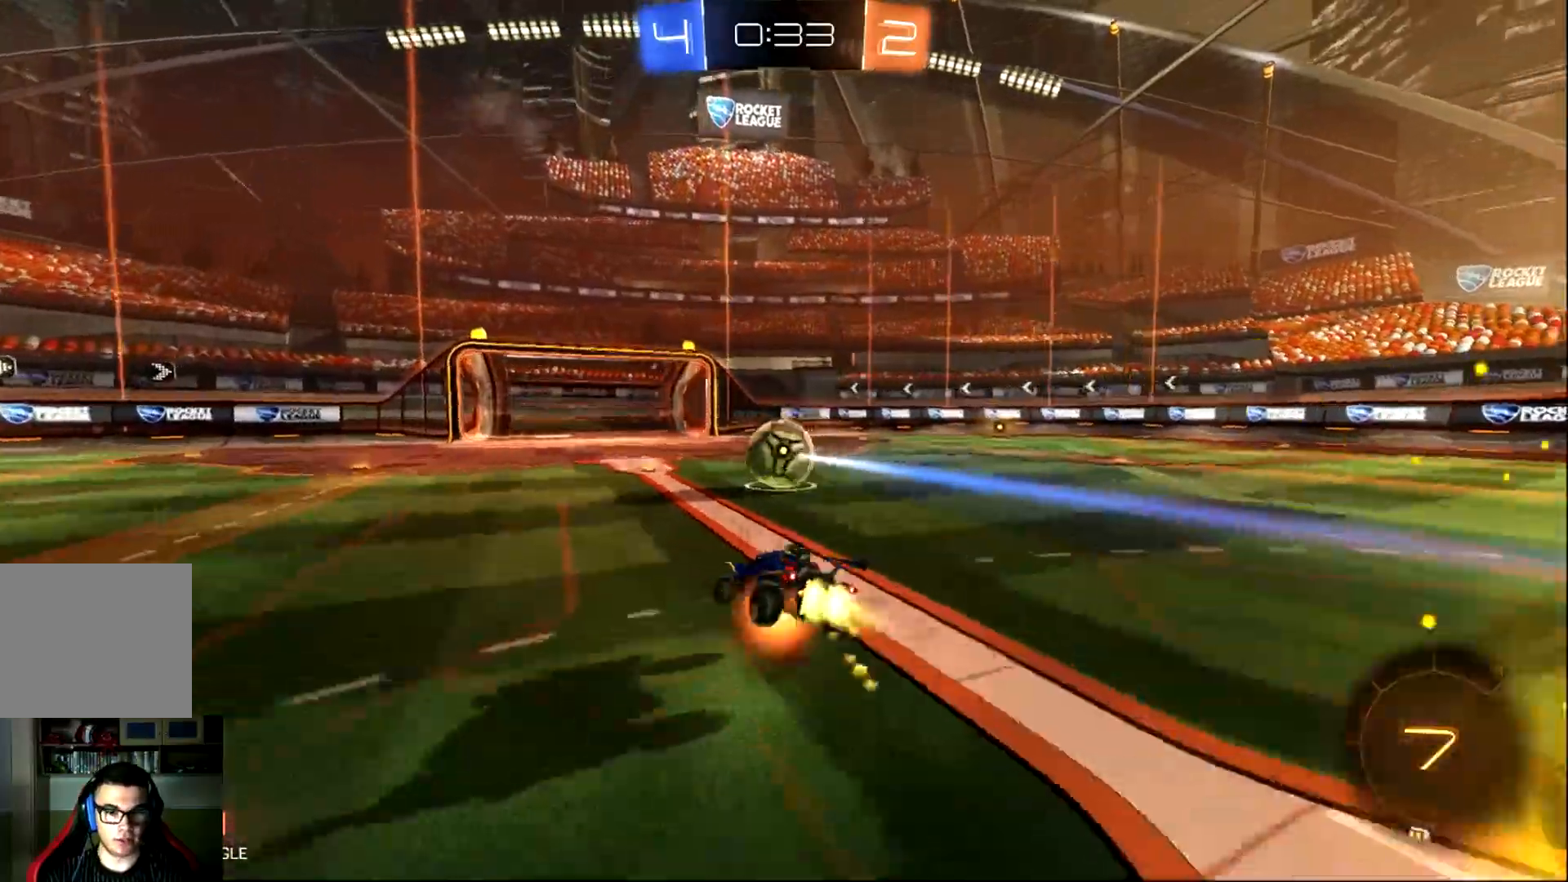
{"buttons": ["L1", "R2"], "left_stick": "right", "events": [[217, "CROSS", "up"], [417, "CIRCLE", "up"]]}
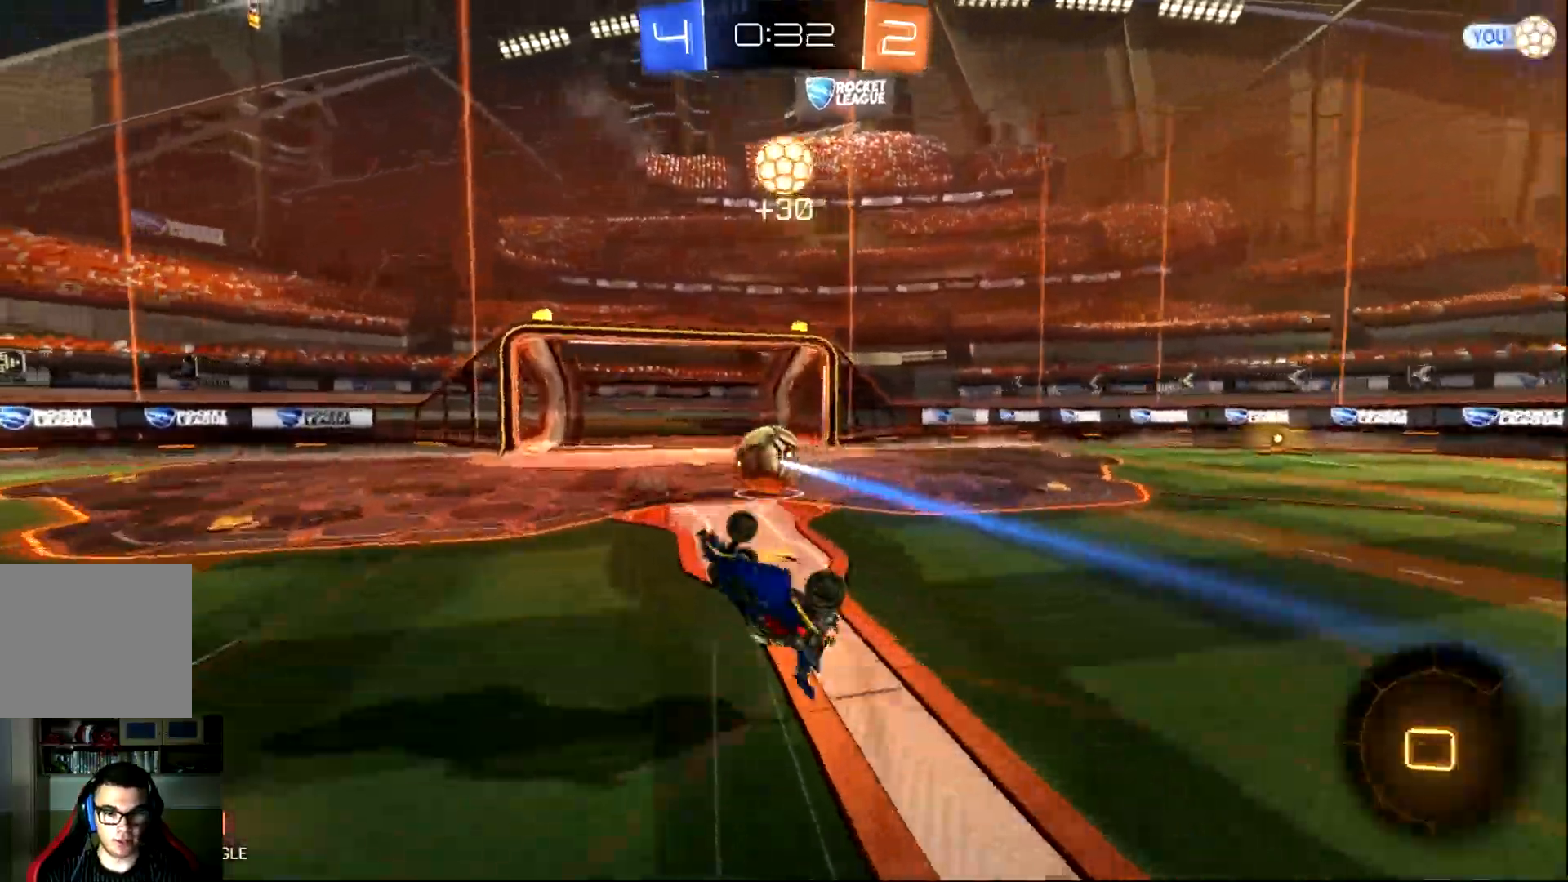
{"buttons": ["CIRCLE", "R2"], "left_stick": "center", "events": [[184, "L1", "up"], [217, "CIRCLE", "down"], [284, "left_stick", "center"]]}
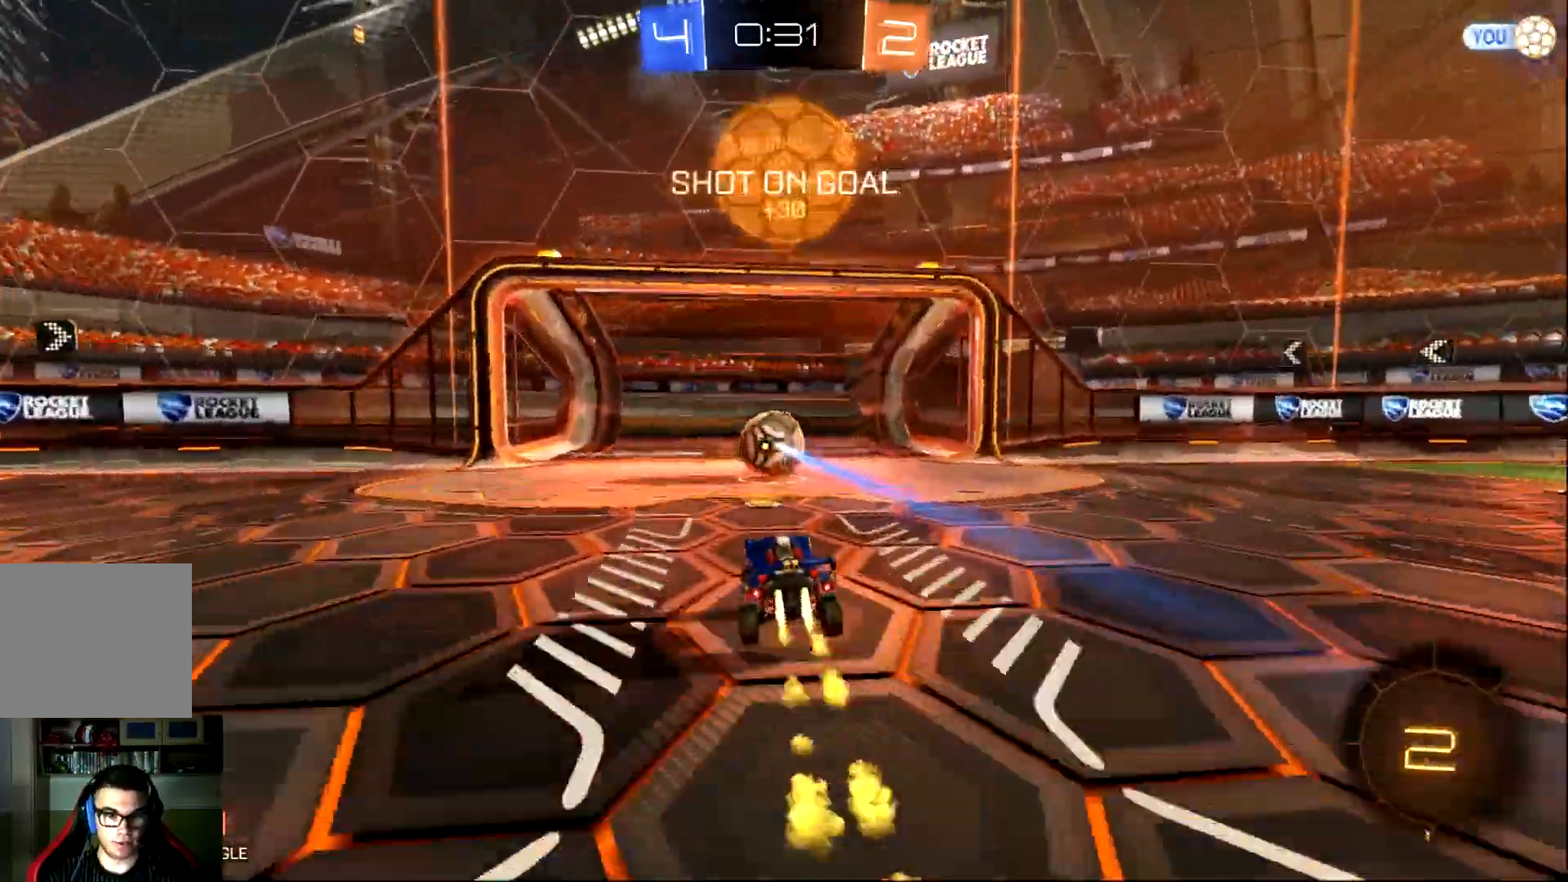
{"buttons": [], "left_stick": "center", "events": [[67, "CIRCLE", "up"], [83, "R2", "up"]]}